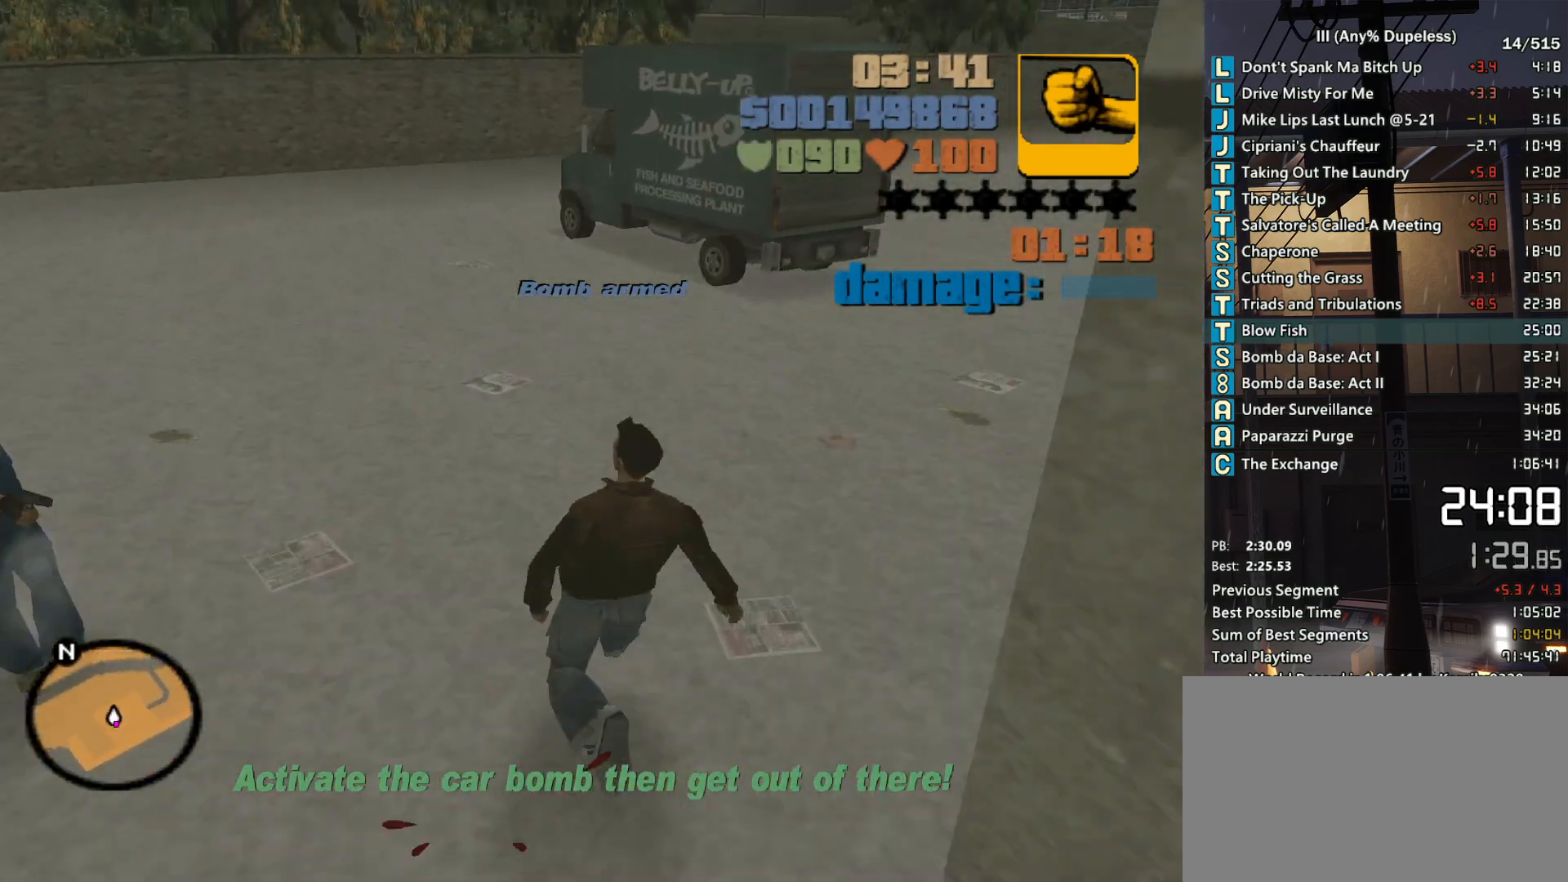
Gameplay with keyboard and mouse; each line is a JSON object with the keys and mouse buttons held at the frame after it. "events" lists presses ("down") and releases ("up") of "a", "alt", "c", "caps_lock", "ctrl", "d", "down", "e", "escape", "f", "f1", "f2", "f3", "left", "num4", "num6", "q", "r", "right", "s", "shift", "space", "tab", "tilde", "up", "w", "x", "z", "mouse_left", "mouse_middle", "mouse_right", "mouse_mb4", "mouse_mb5", "mouse_wheel_up" and "mouse_wheel_down" between this image and that frame as [ms after this image, input, new state], when the widget could be followed in between. "mouse_left", "mouse_middle", "mouse_right", "mouse_mb4", "mouse_mb5", "mouse_wheel_up", "mouse_wheel_down" = the "left", "middle", "right", "mb4", "mb5", "wheel_up", "wheel_down" buttons of the "mouse" list. No other keys are recorded. Not read: mouse_move.
{"keys": ["space", "w"], "mouse": [], "events": []}
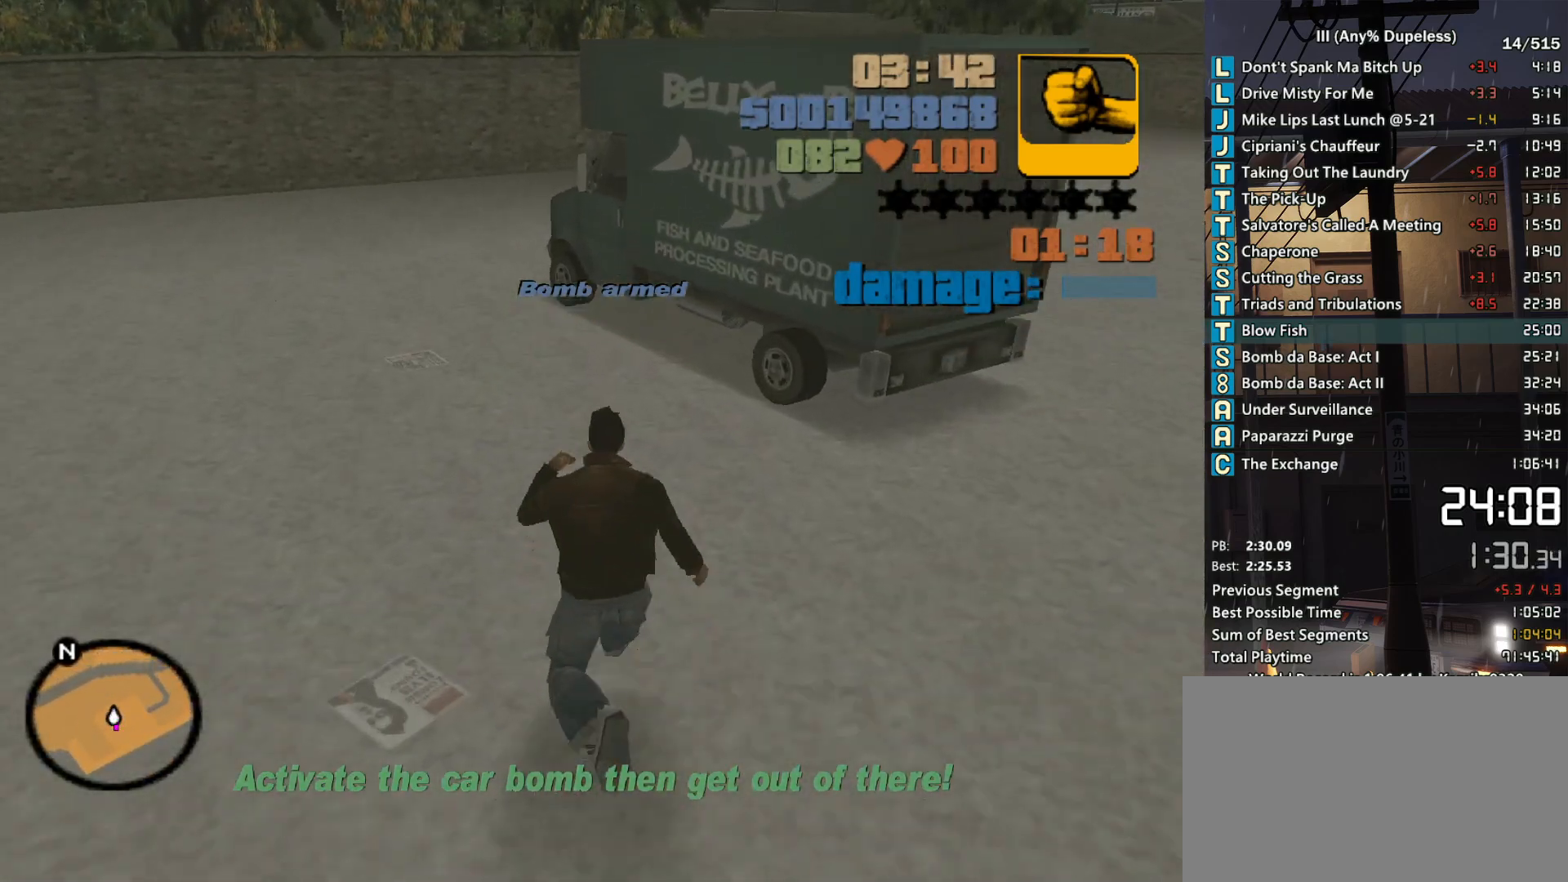
{"keys": ["space", "w"], "mouse": [], "events": []}
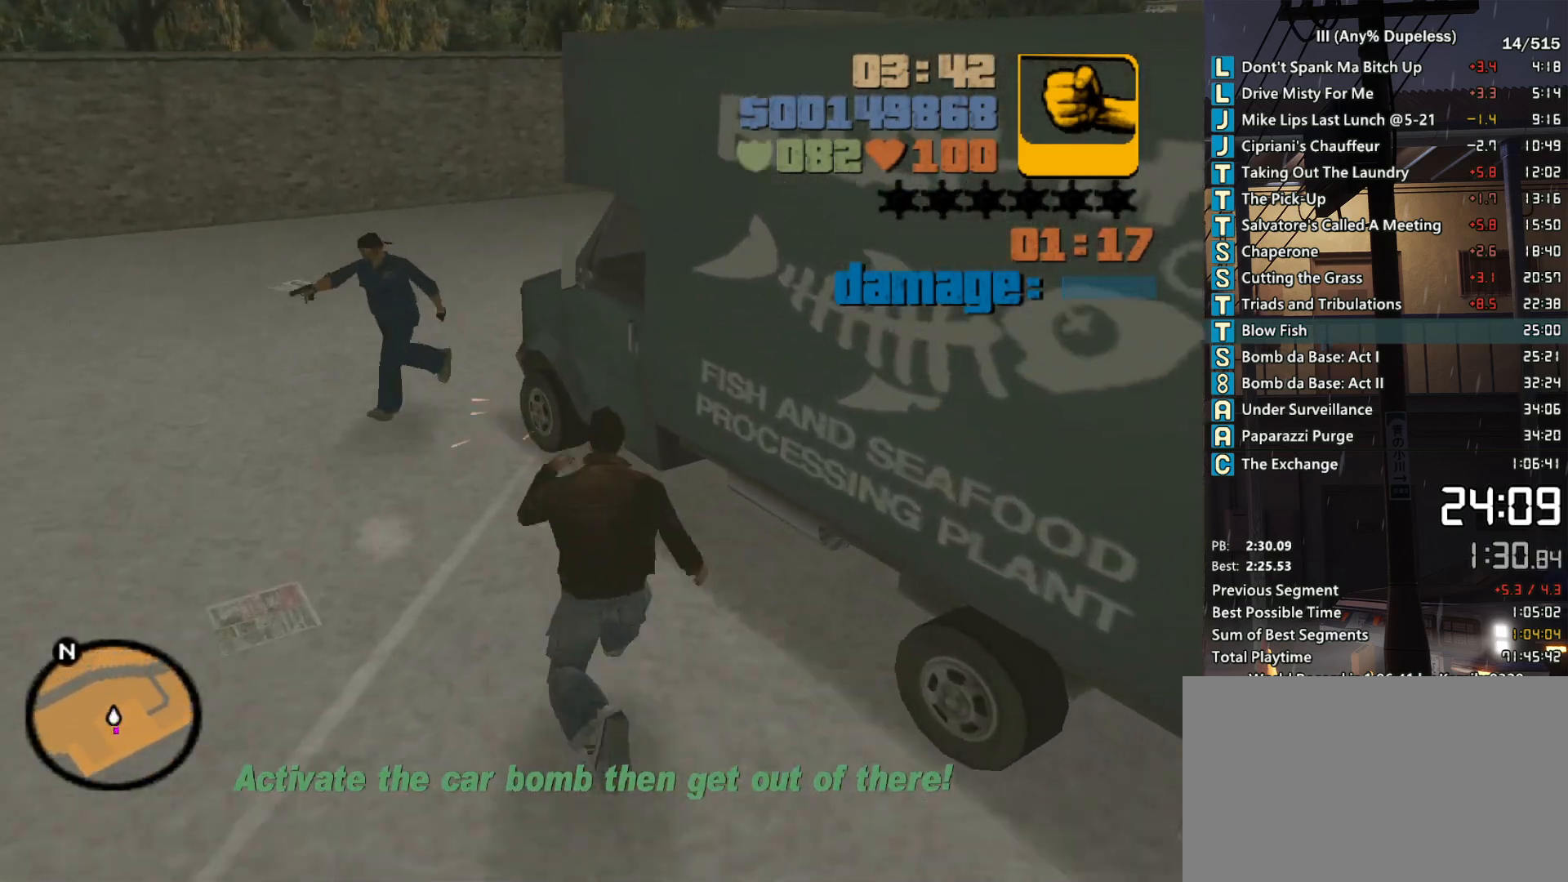
{"keys": [], "mouse": [], "events": [[100, "f", "down"], [150, "w", "up"], [200, "f", "up"], [200, "space", "up"]]}
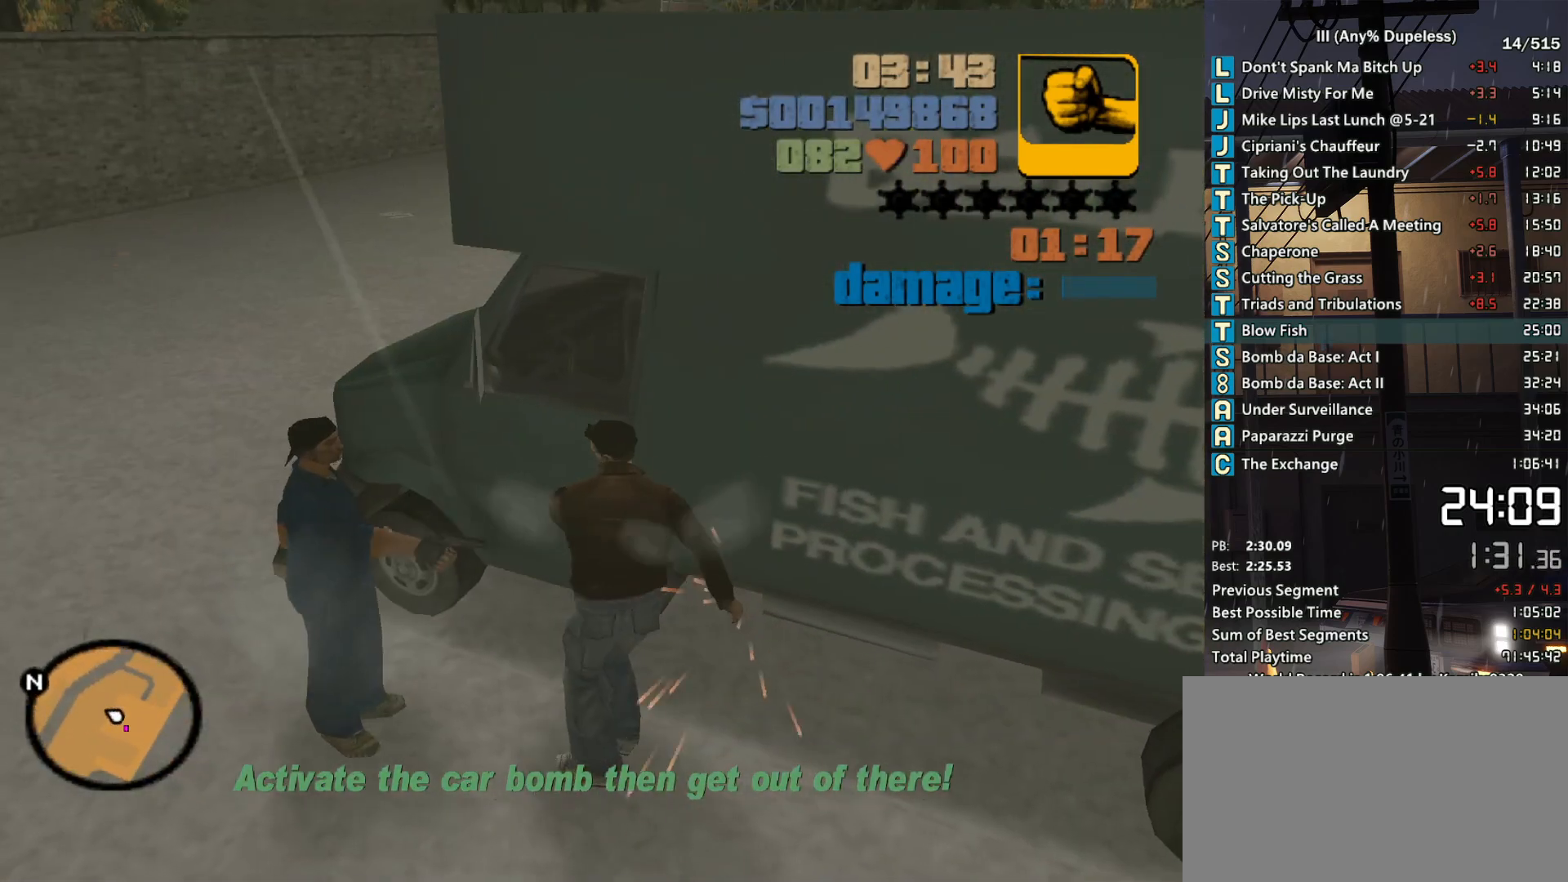
{"keys": [], "mouse": [], "events": []}
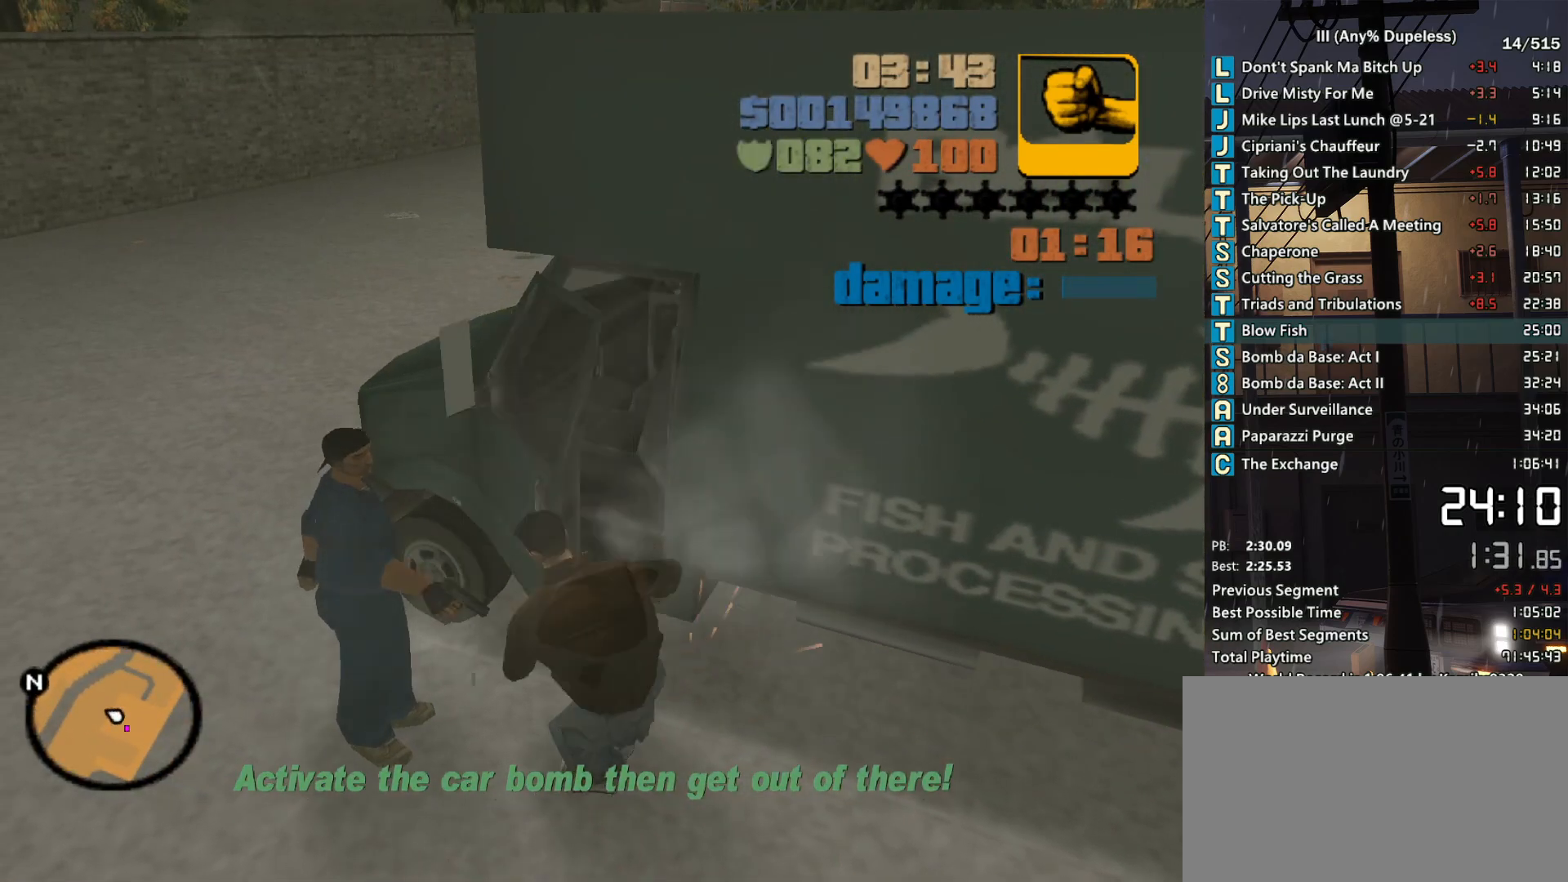
{"keys": ["d", "w"], "mouse": [], "events": [[467, "d", "down"], [467, "w", "down"]]}
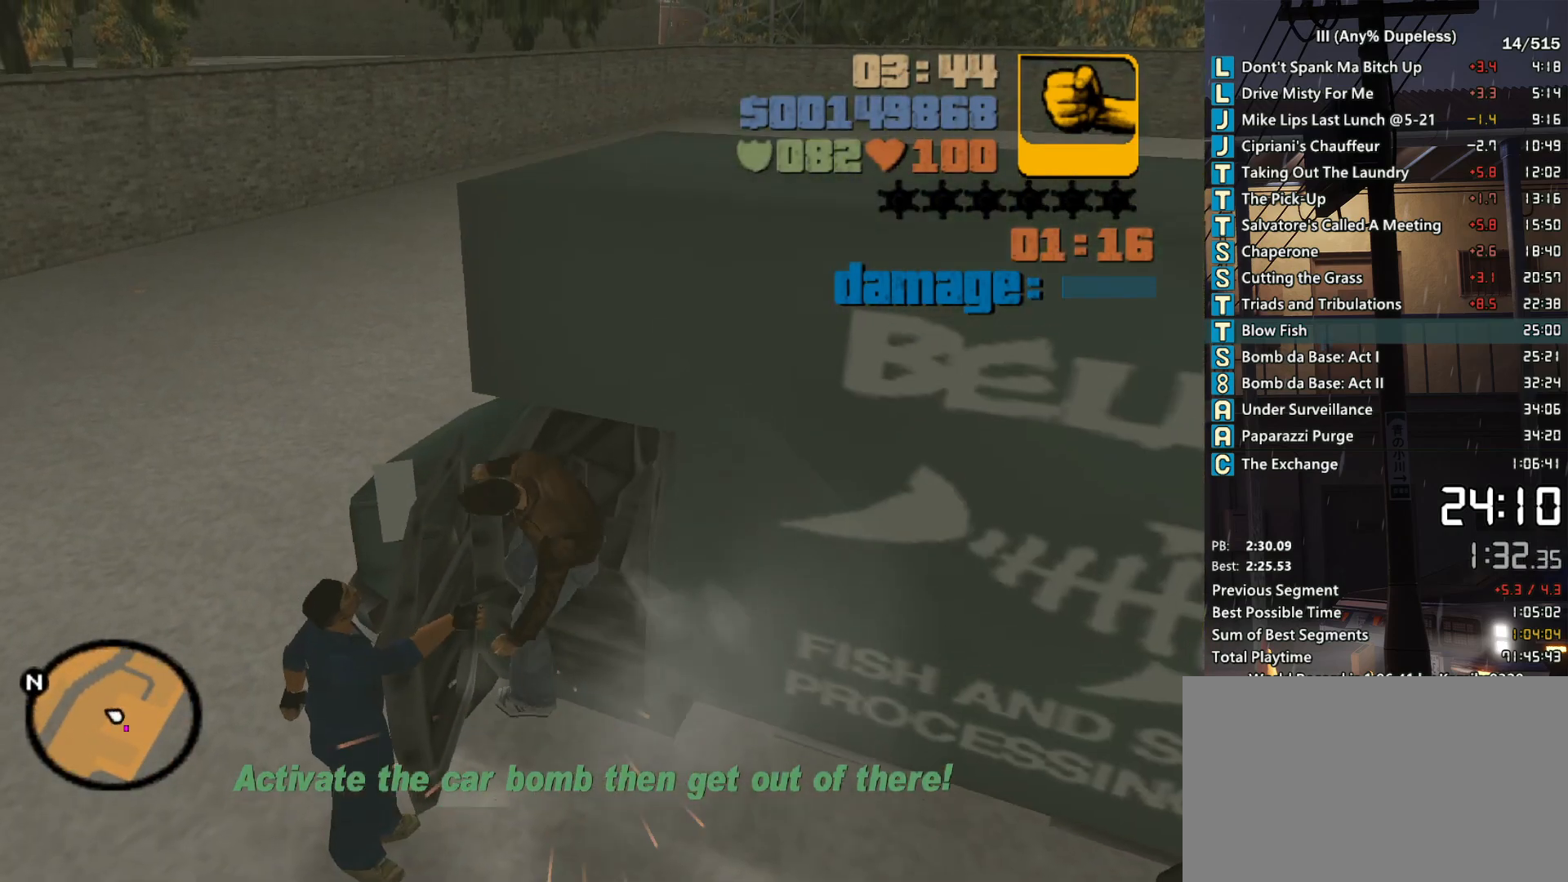
{"keys": ["d", "w"], "mouse": [], "events": []}
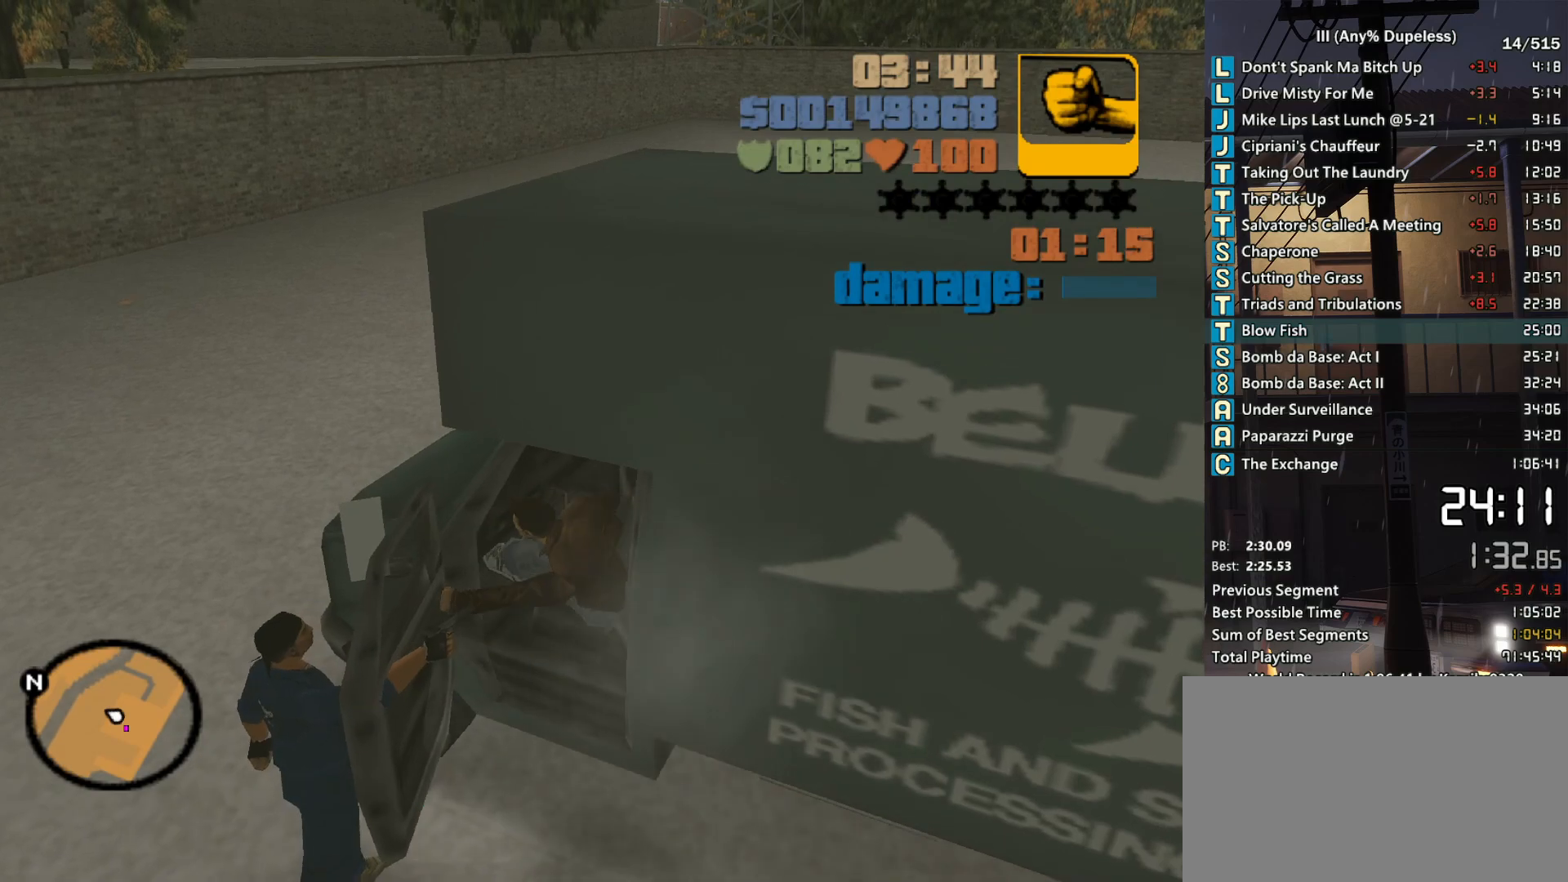
{"keys": ["d", "w"], "mouse": [], "events": []}
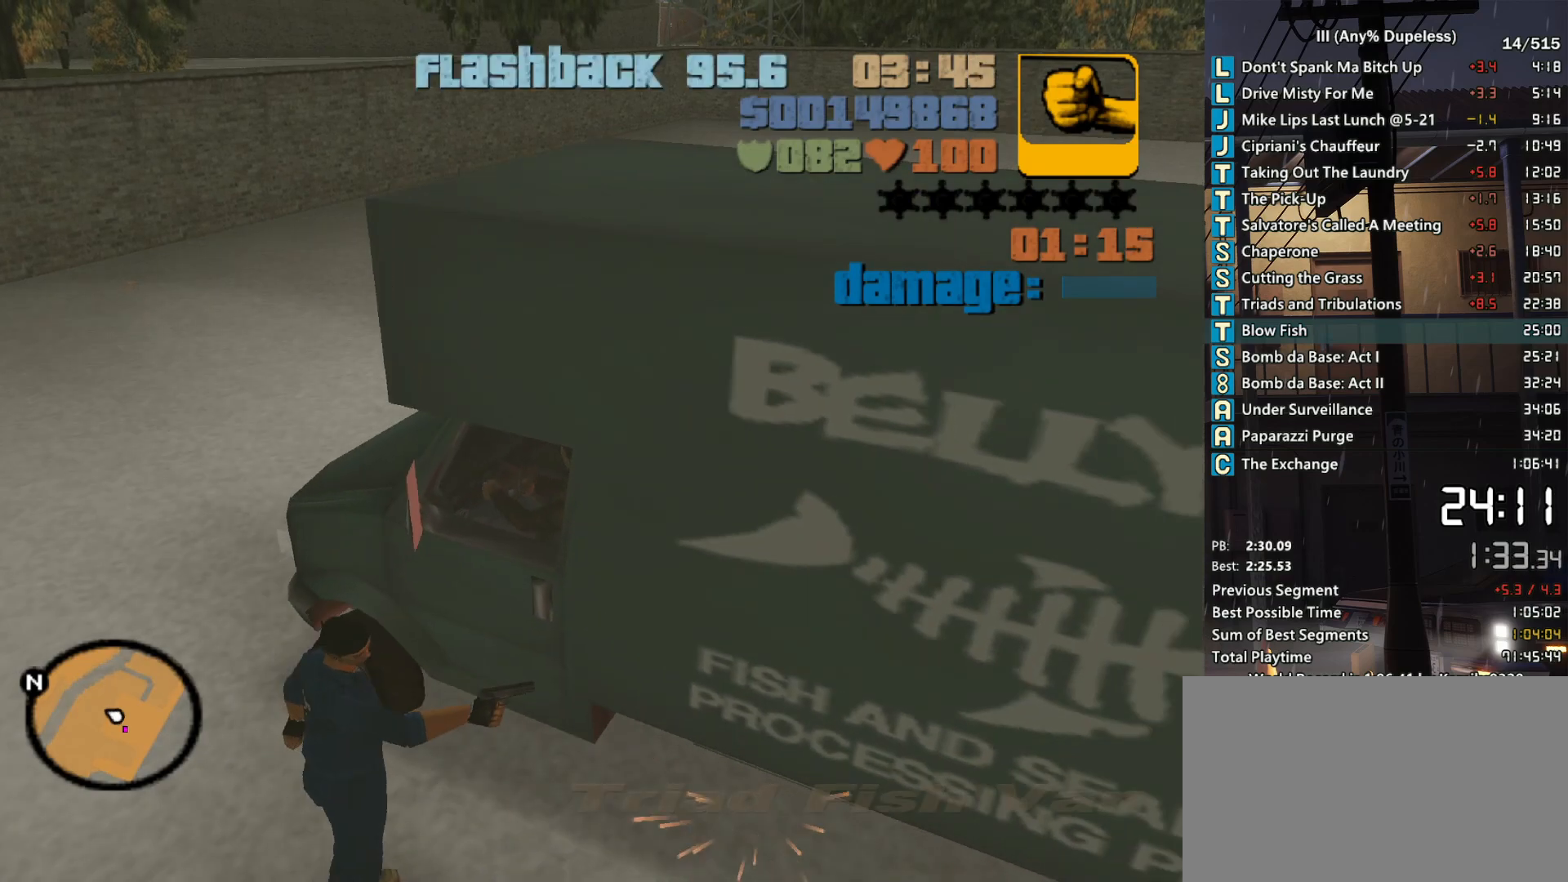
{"keys": ["d", "w"], "mouse": [], "events": []}
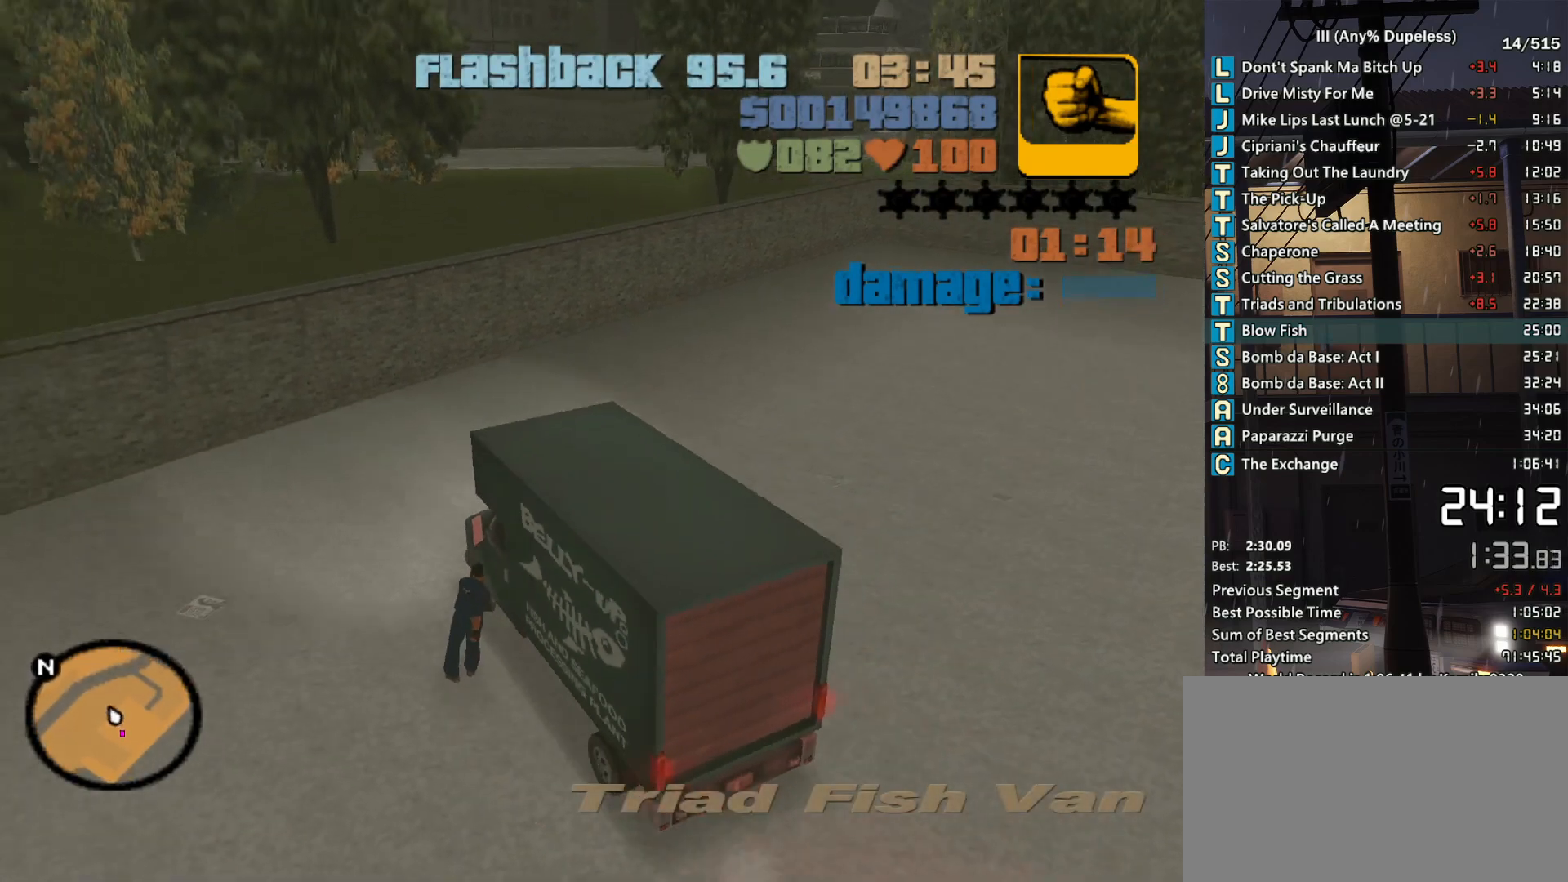
{"keys": ["d", "w"], "mouse": [], "events": []}
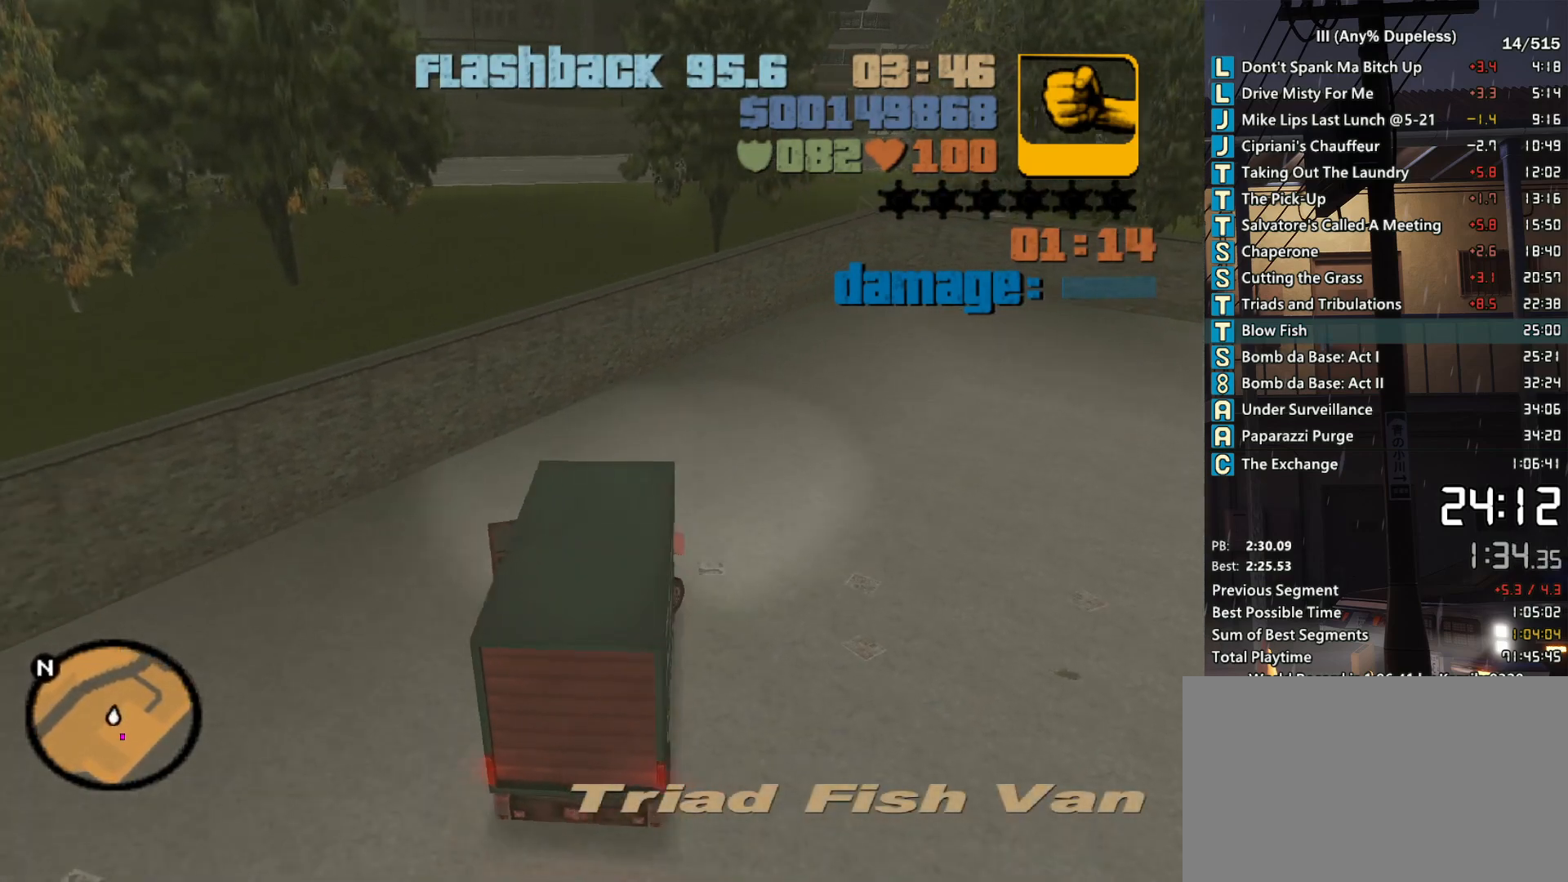
{"keys": ["d", "w"], "mouse": [], "events": [[300, "mouse_middle", "down"], [400, "mouse_middle", "up"]]}
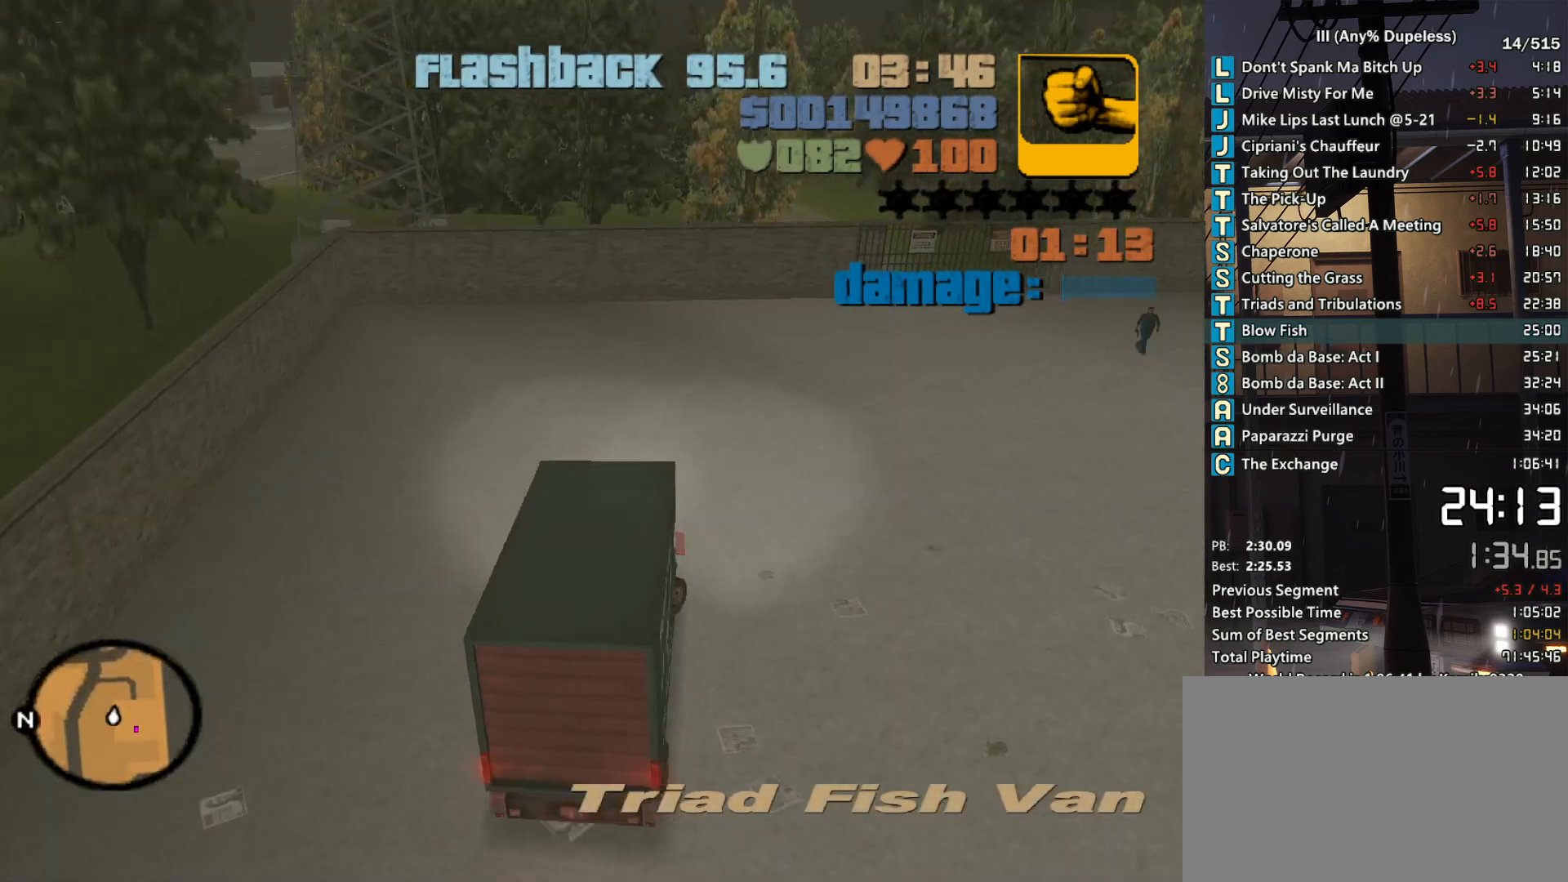
{"keys": ["w"], "mouse": [], "events": [[83, "d", "up"], [233, "d", "down"], [367, "d", "up"]]}
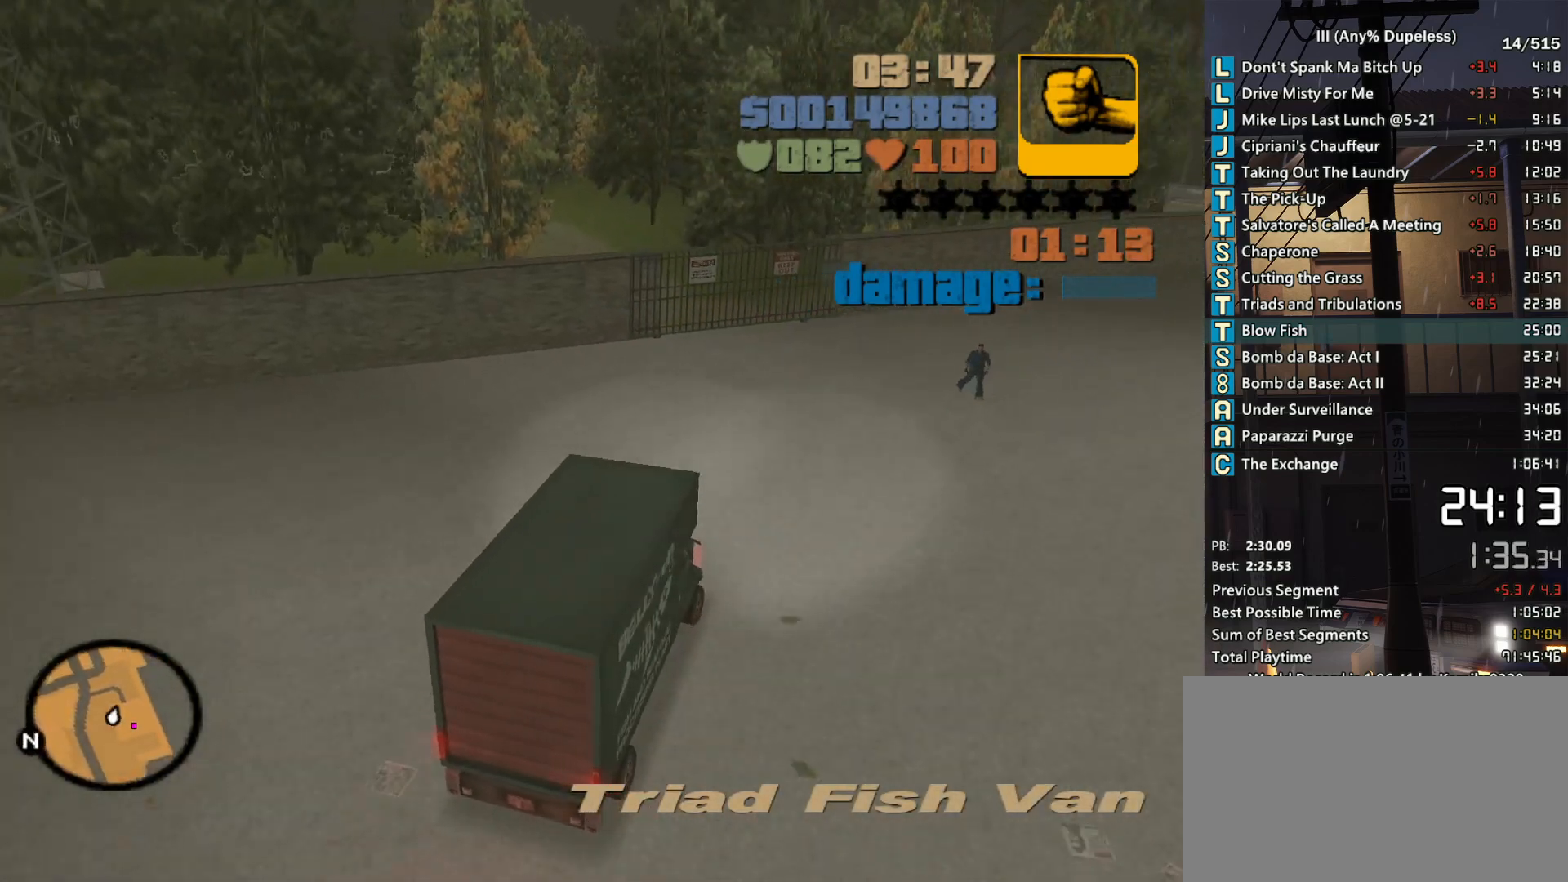
{"keys": ["a", "space"], "mouse": [], "events": [[50, "d", "down"], [150, "d", "up"], [283, "a", "down"], [333, "w", "up"], [433, "space", "down"]]}
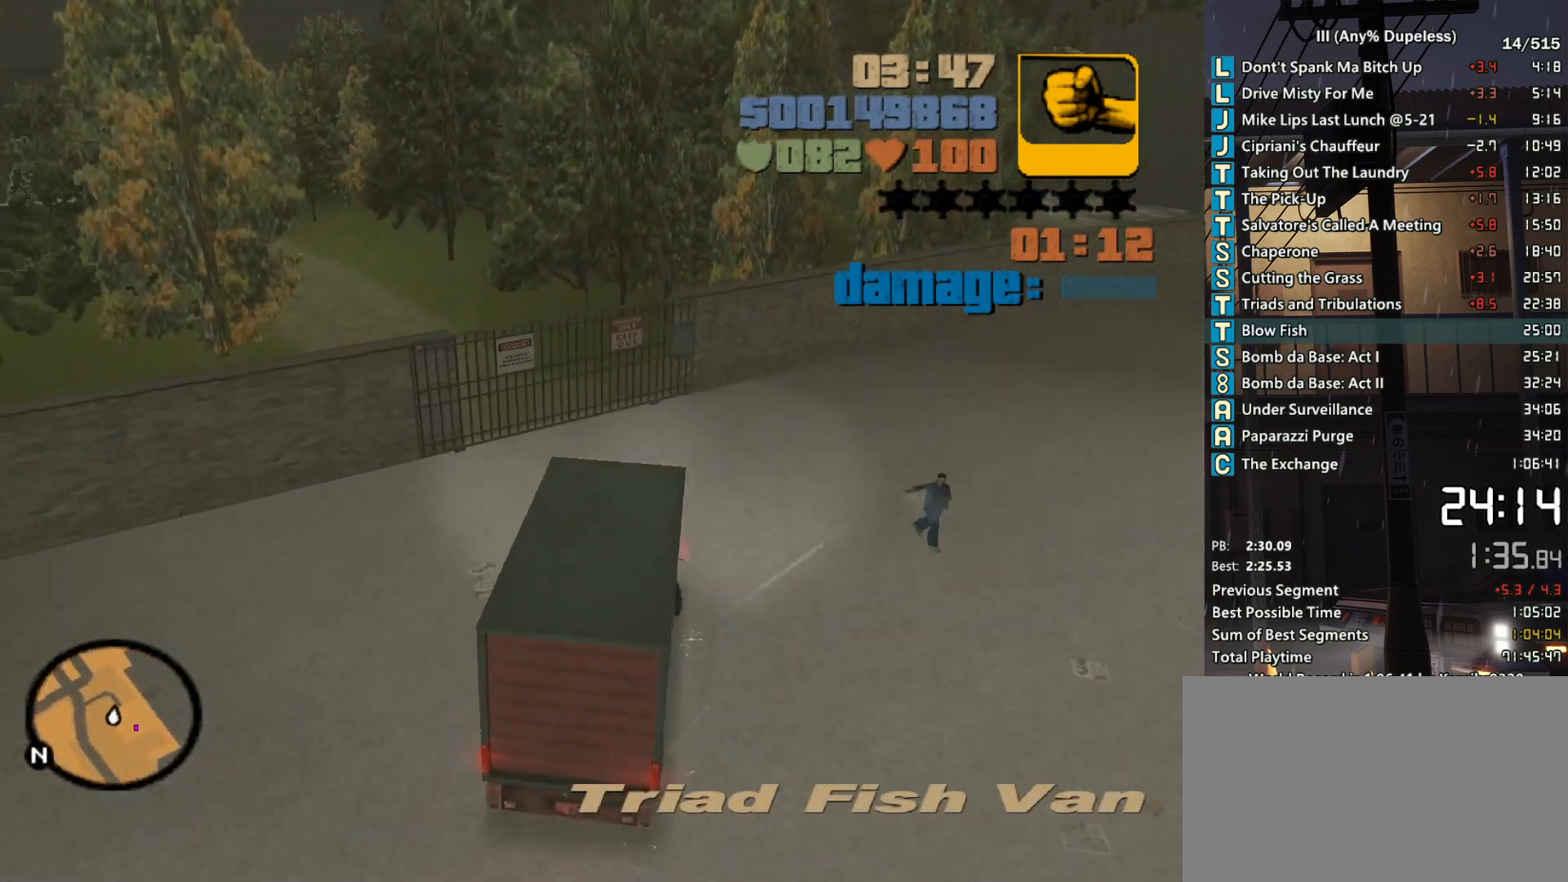
{"keys": [], "mouse": [], "events": [[17, "s", "down"], [217, "a", "up"], [400, "a", "down"], [450, "a", "up"], [450, "s", "up"], [450, "space", "up"]]}
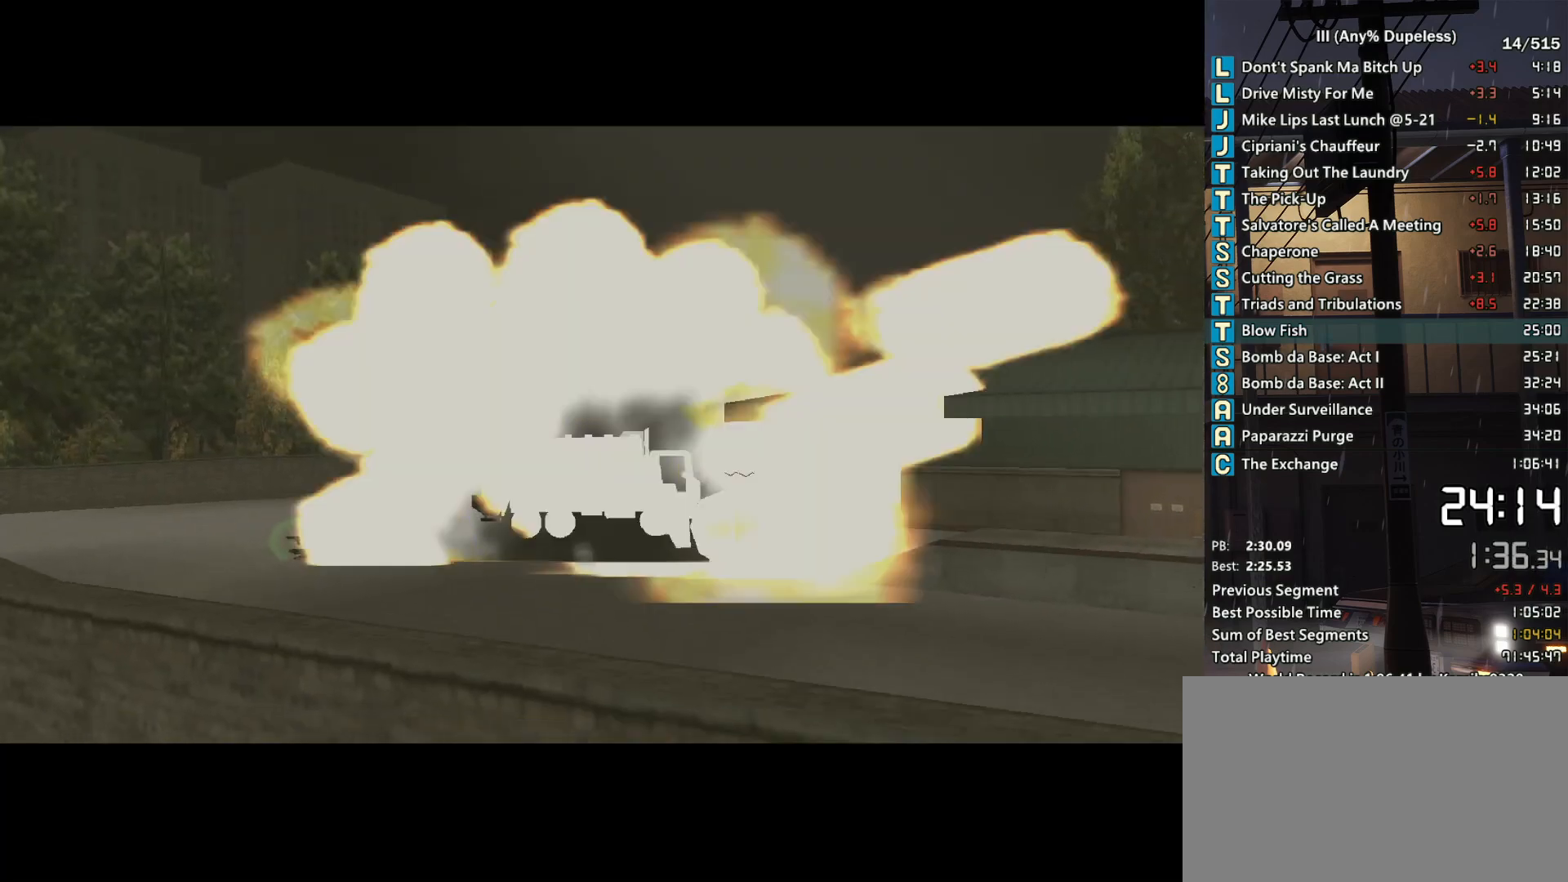
{"keys": [], "mouse": [], "events": []}
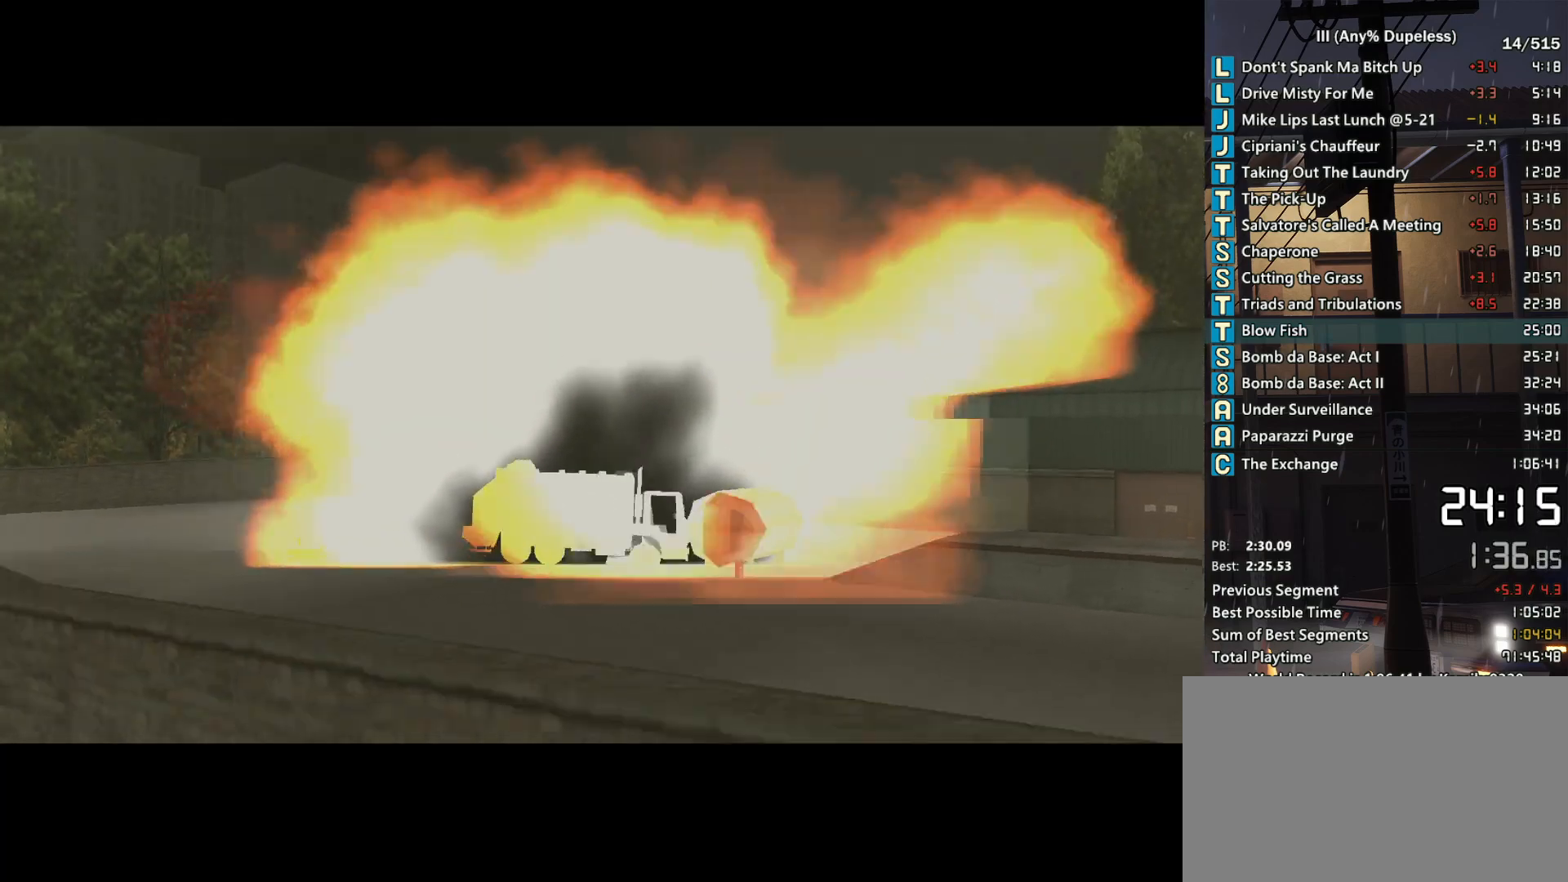
{"keys": [], "mouse": [], "events": []}
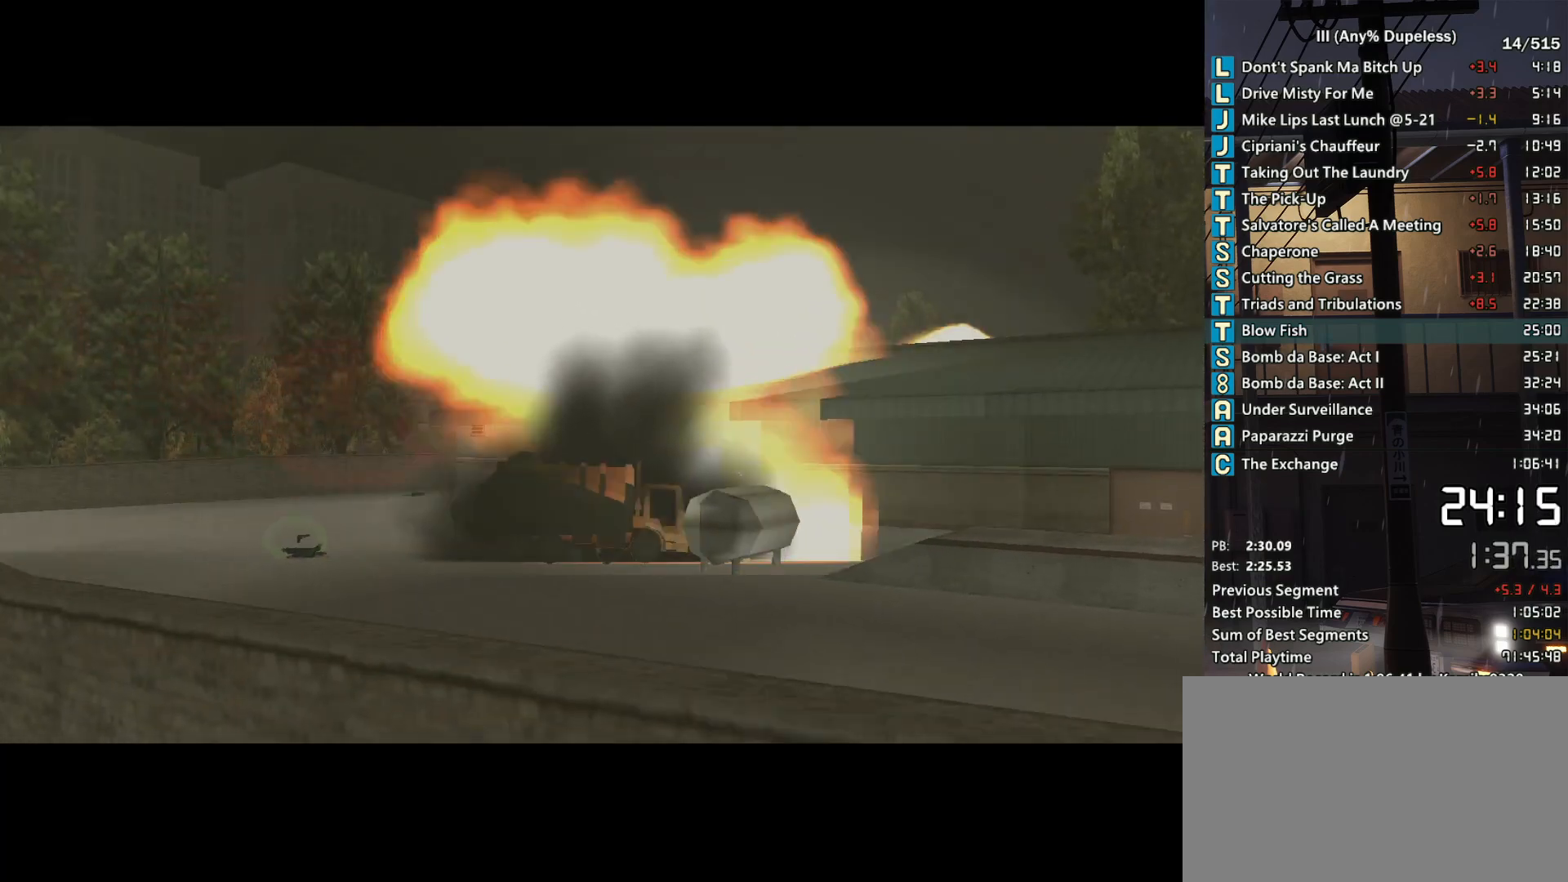
{"keys": [], "mouse": [], "events": []}
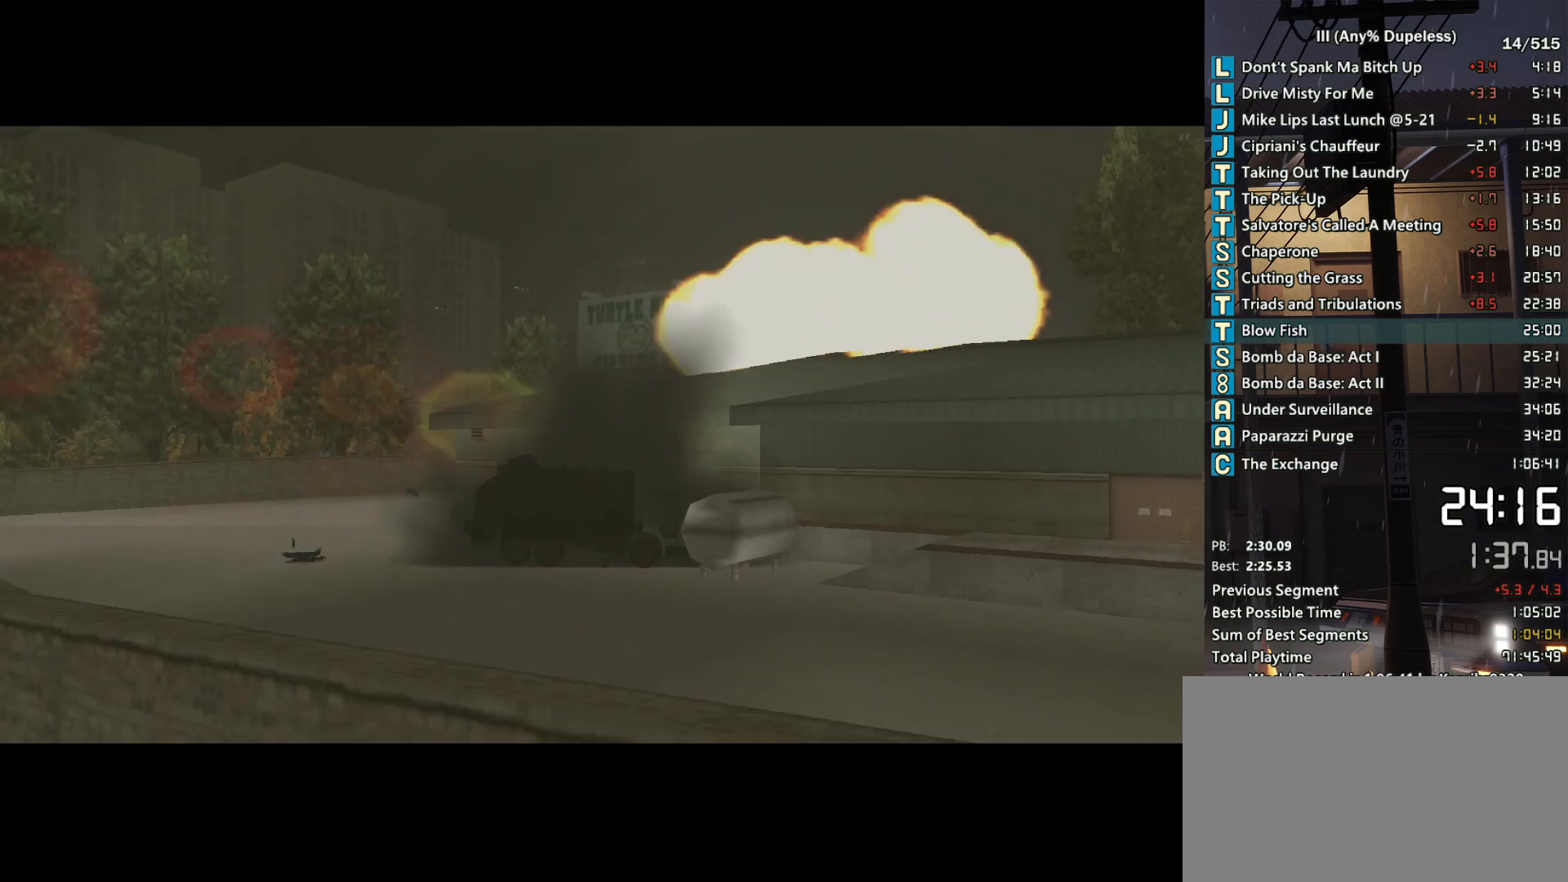
{"keys": [], "mouse": [], "events": []}
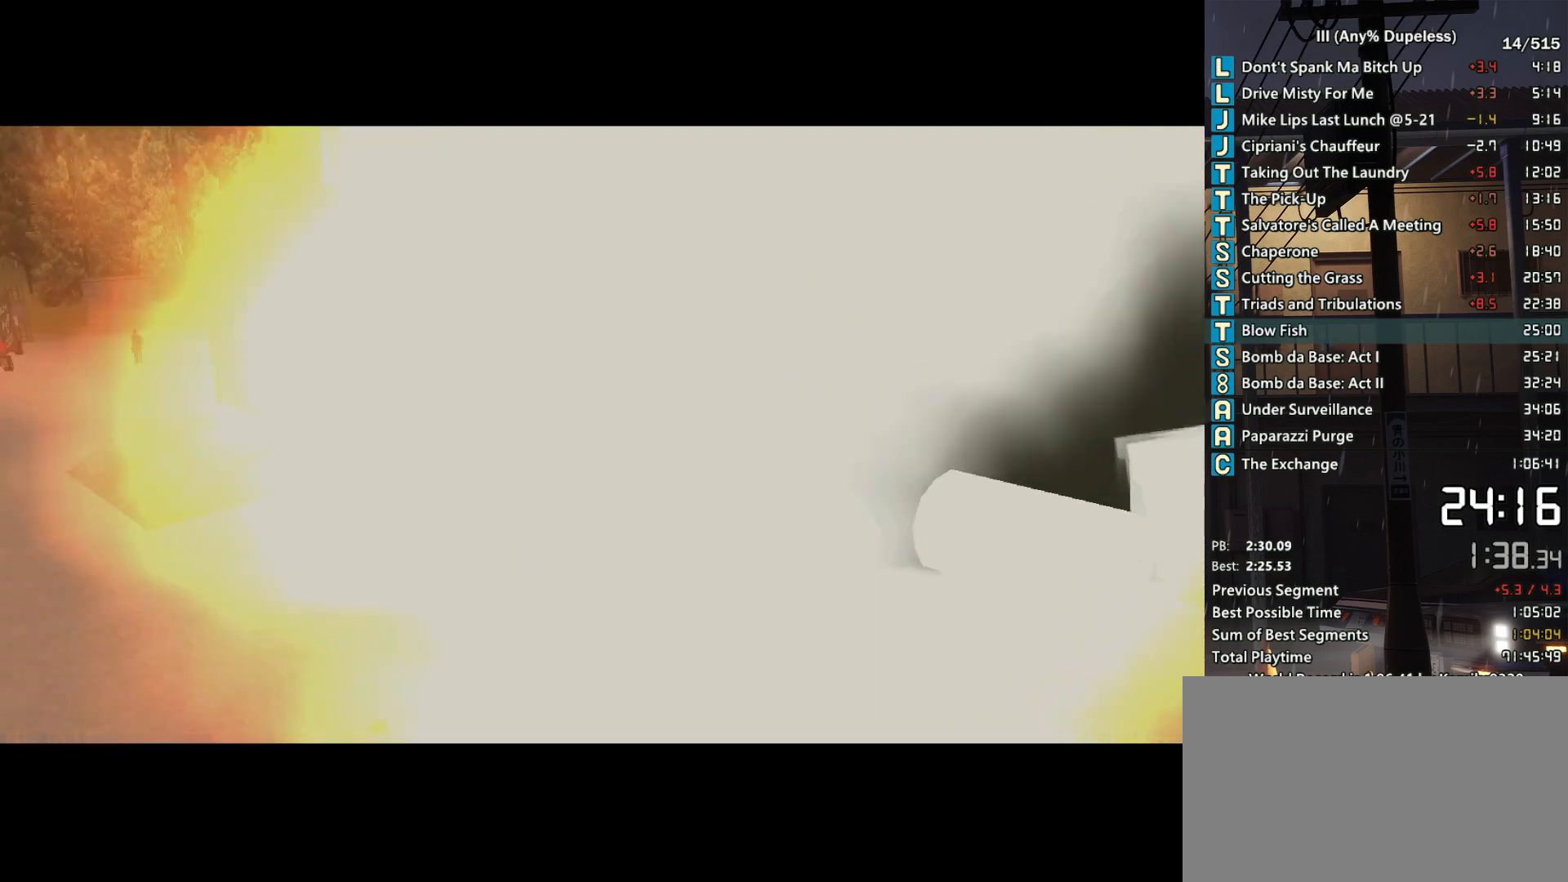
{"keys": [], "mouse": [], "events": []}
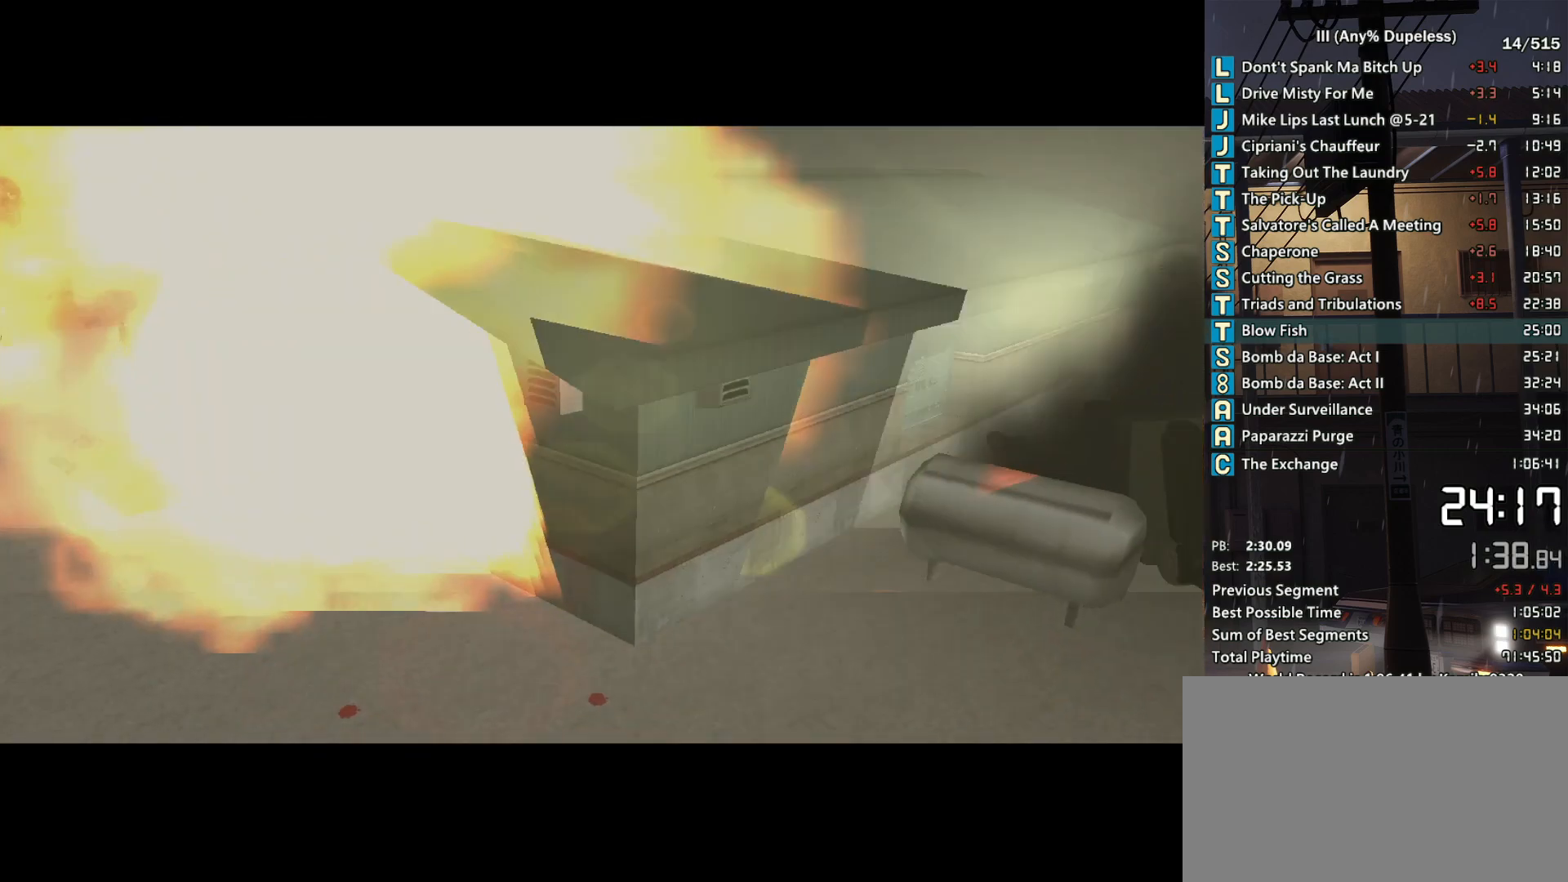
{"keys": [], "mouse": [], "events": []}
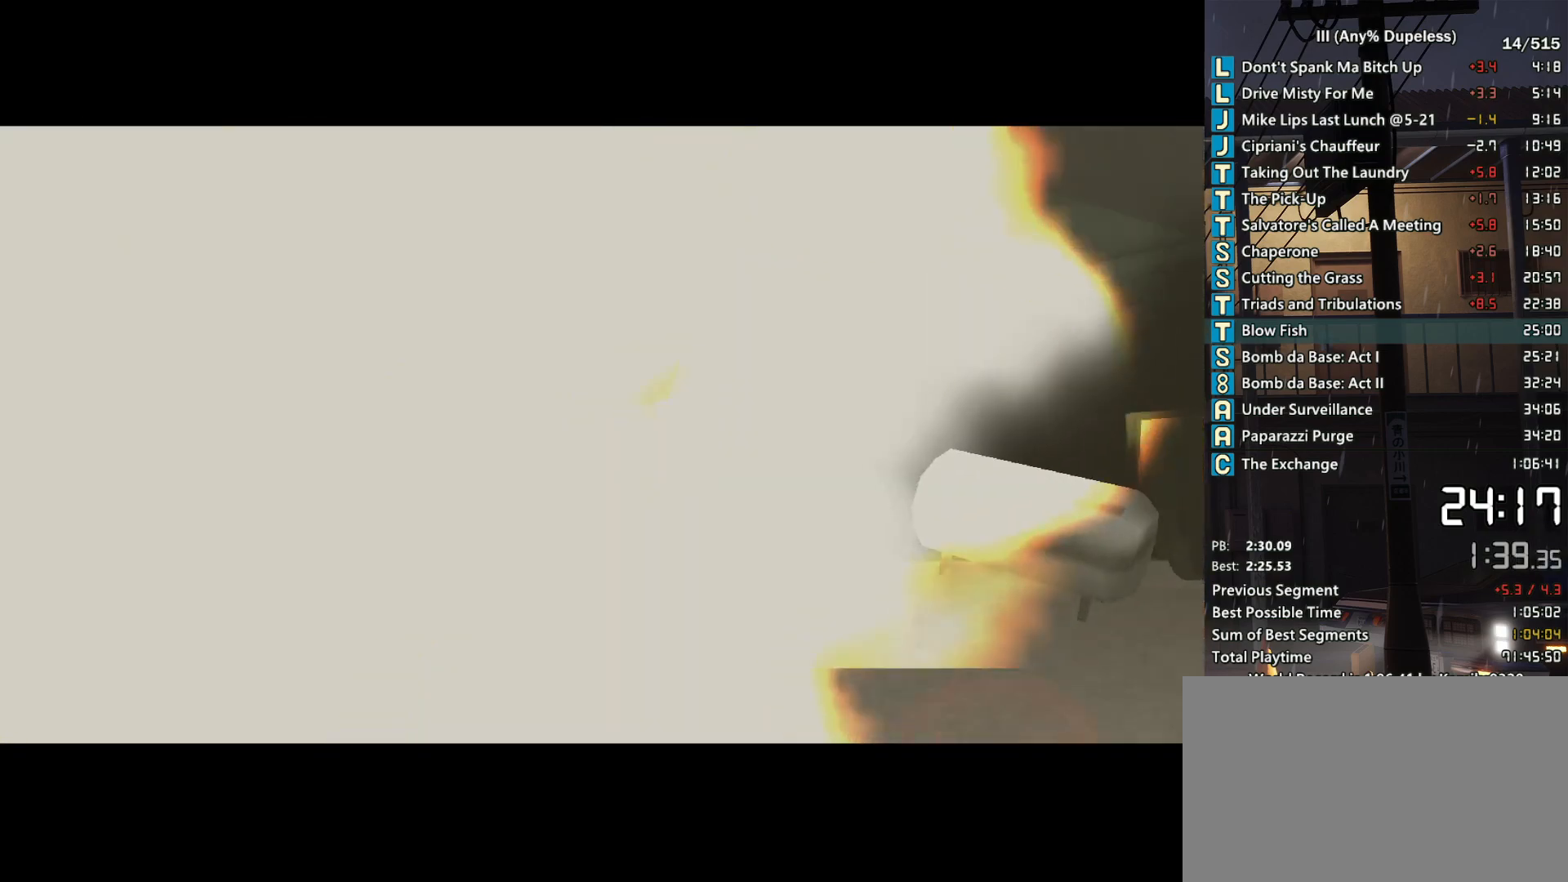
{"keys": [], "mouse": [], "events": []}
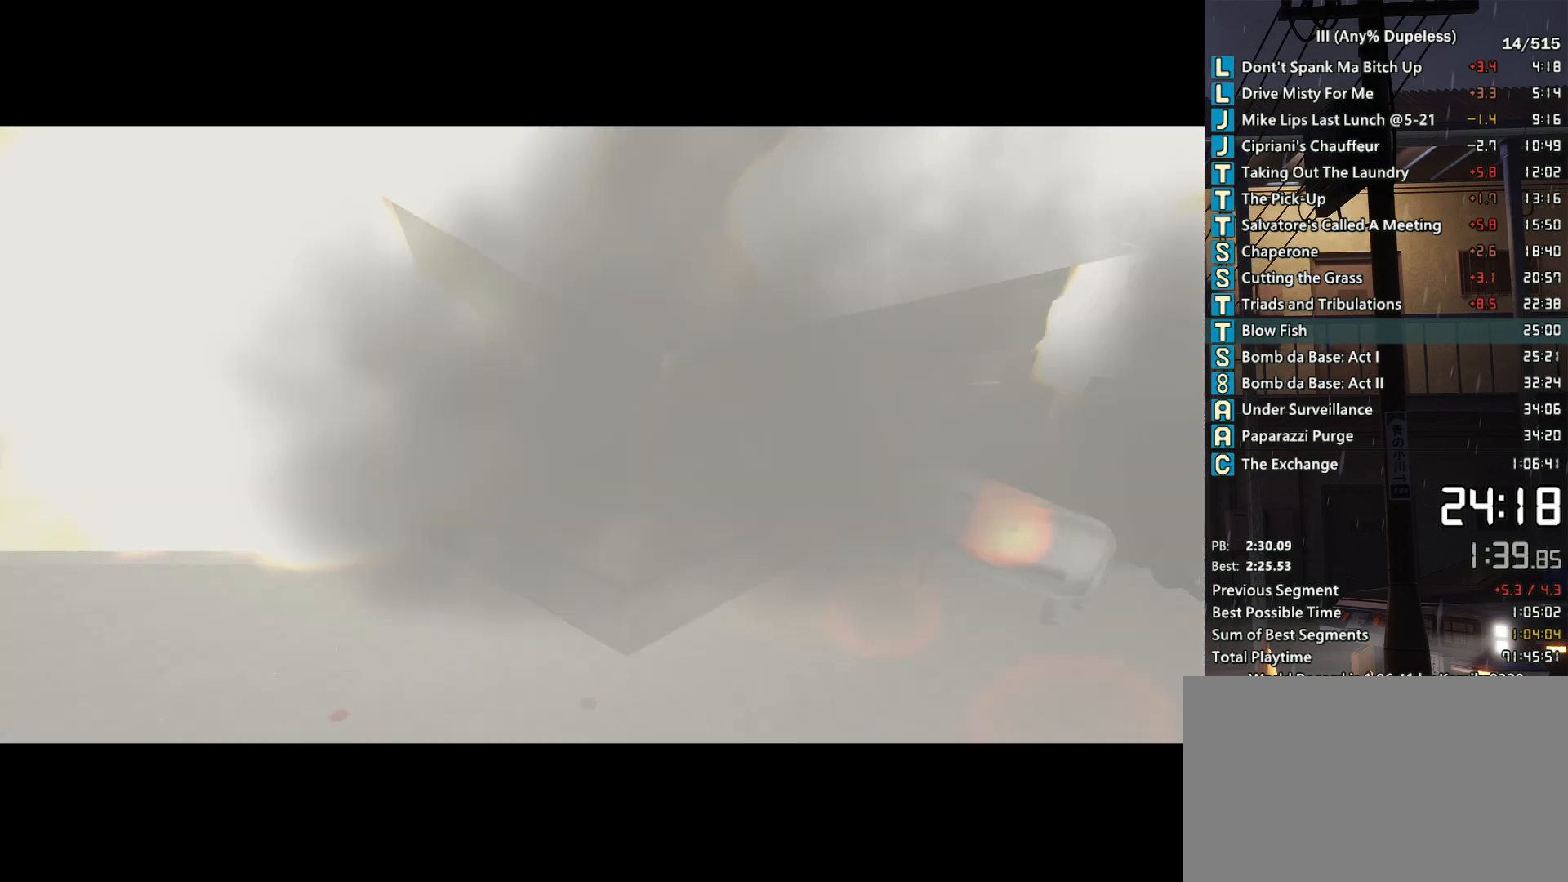
{"keys": ["w"], "mouse": [], "events": [[100, "w", "down"]]}
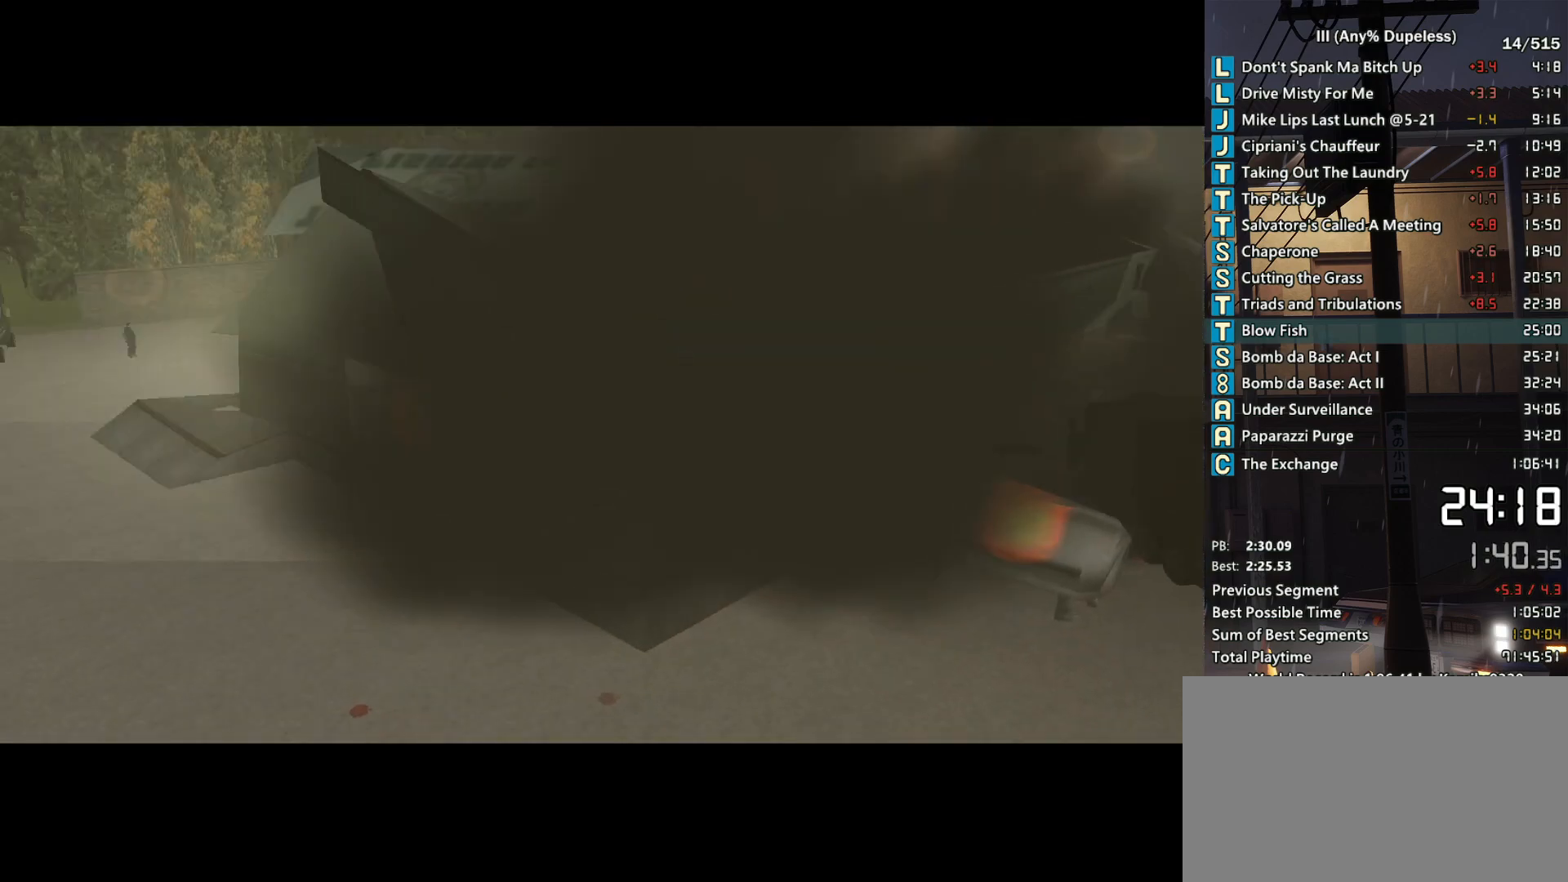
{"keys": ["w"], "mouse": [], "events": []}
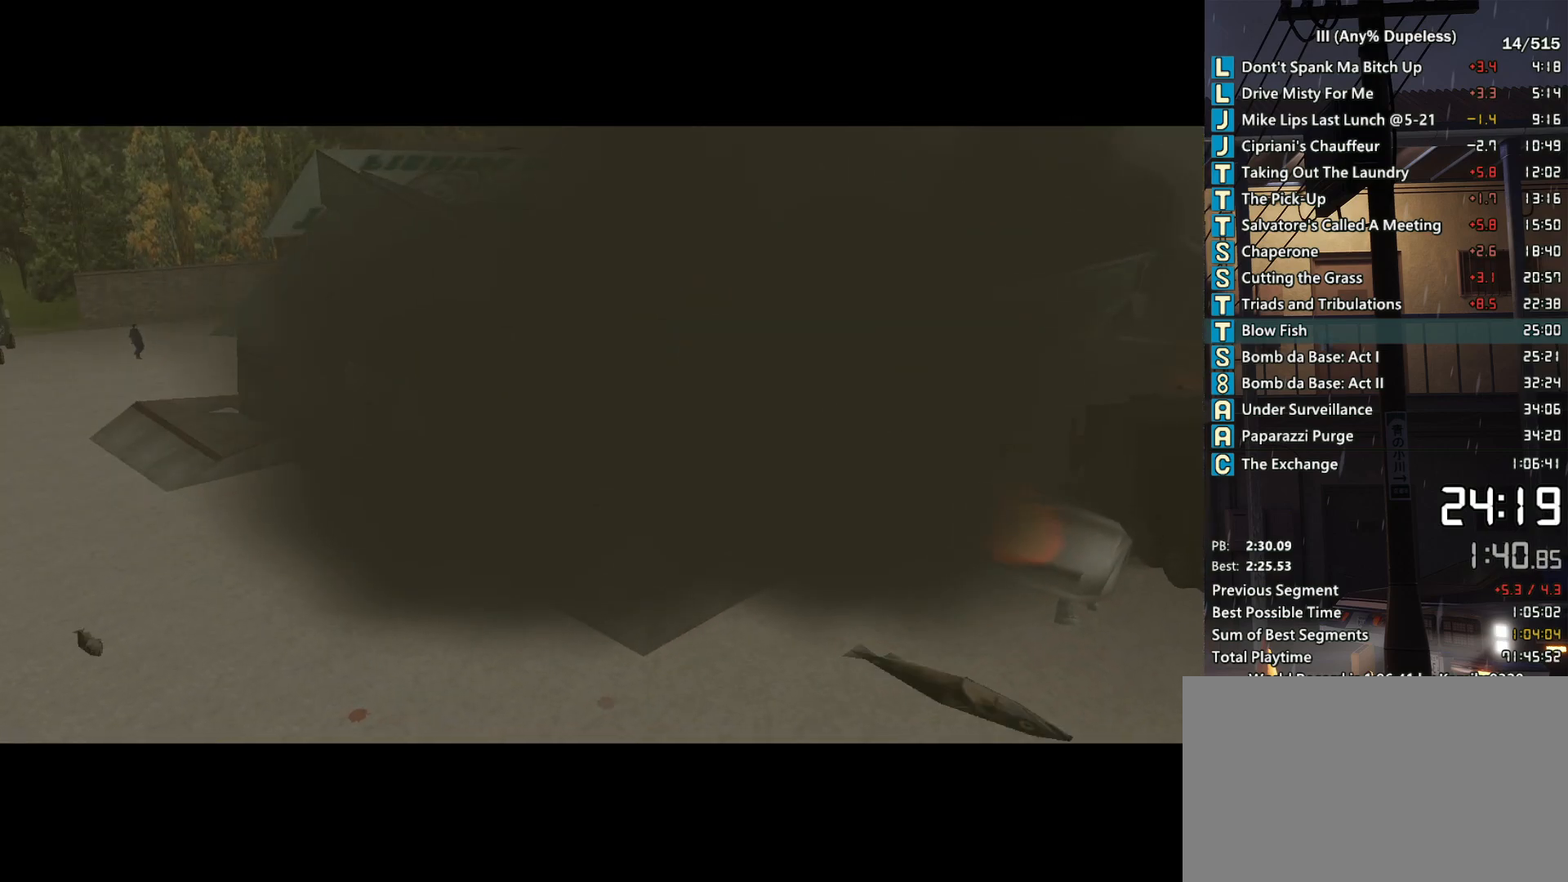
{"keys": ["w"], "mouse": [], "events": []}
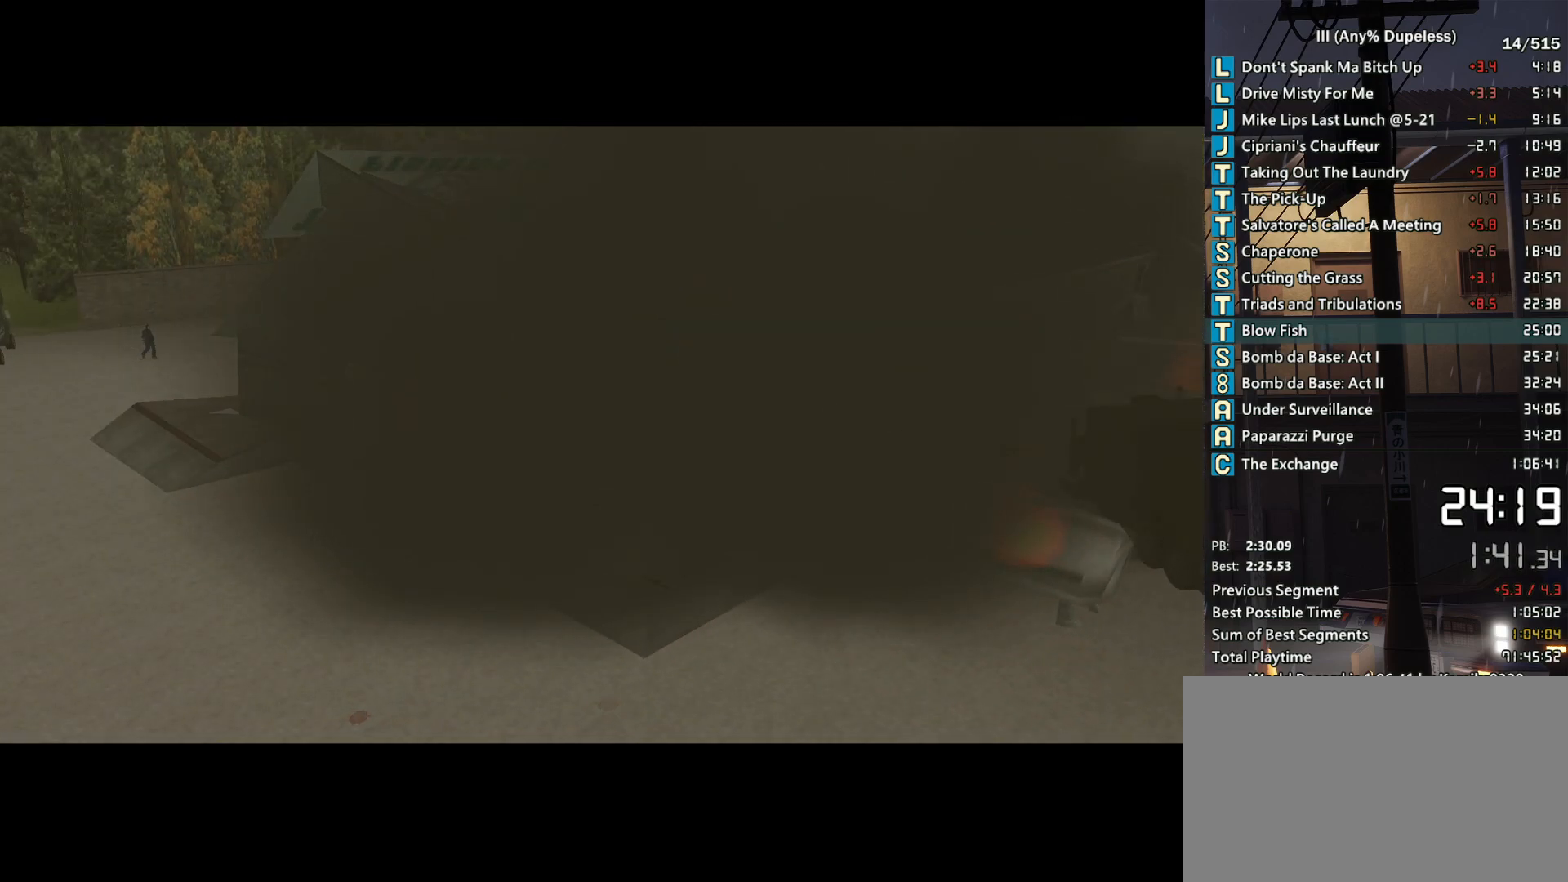
{"keys": ["w"], "mouse": [], "events": []}
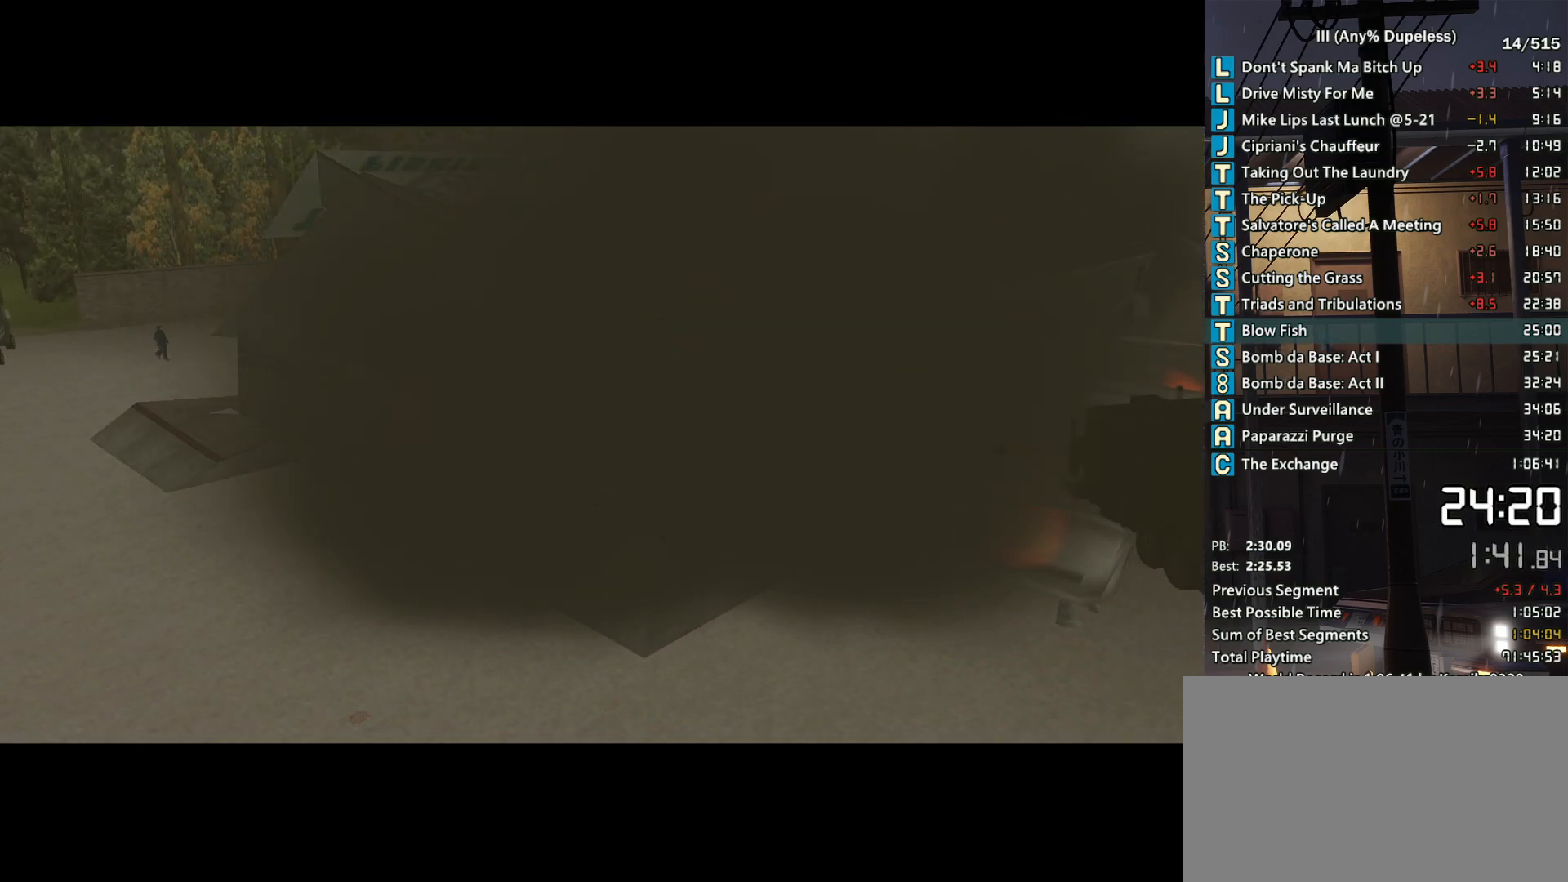
{"keys": ["w"], "mouse": [], "events": []}
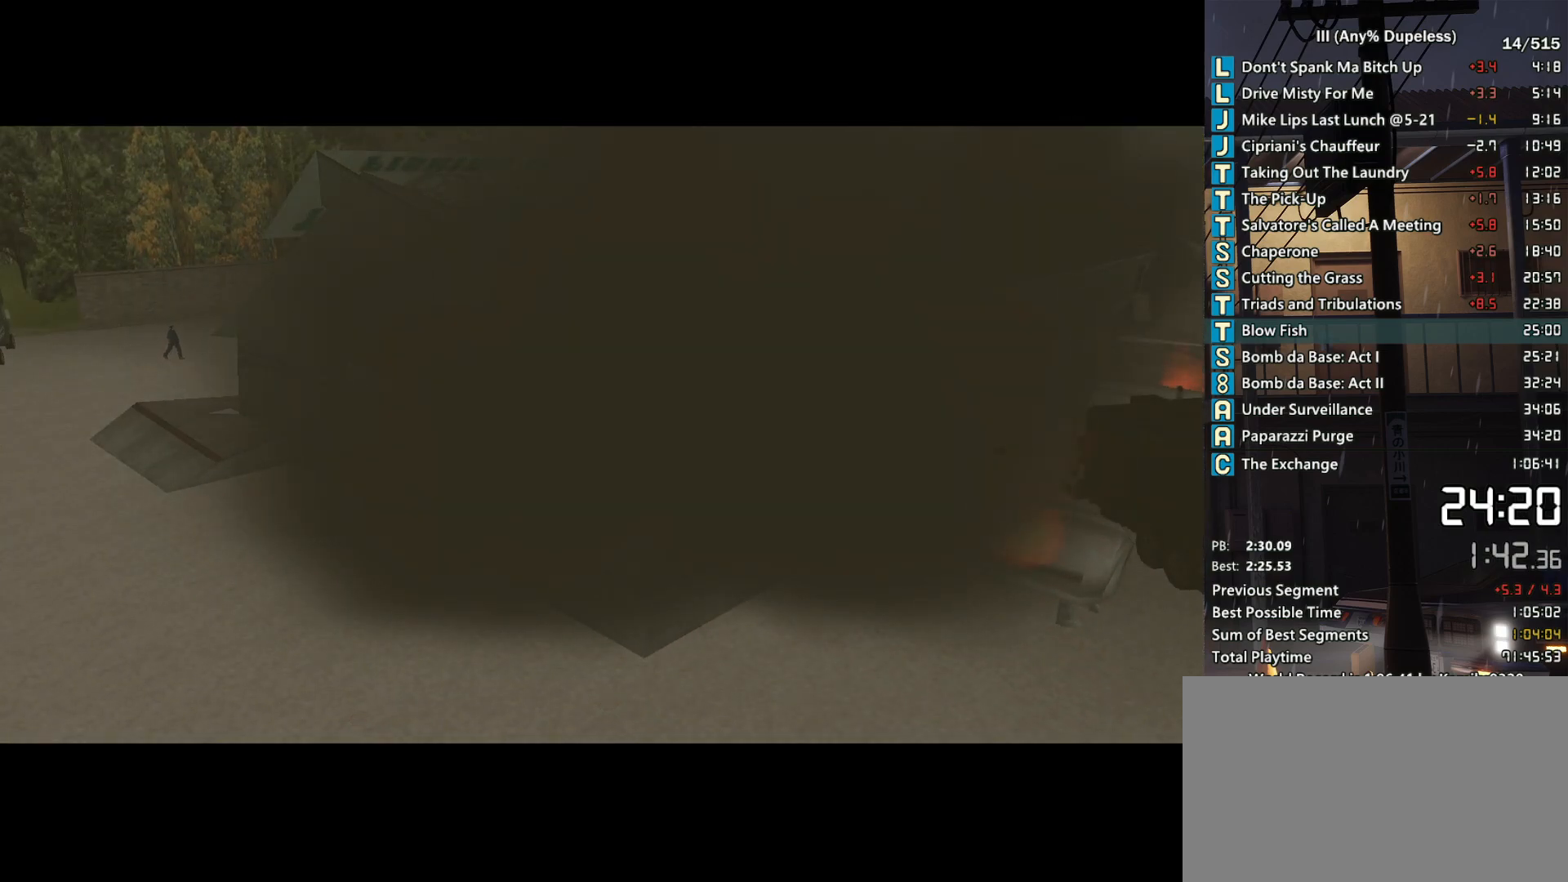
{"keys": ["w"], "mouse": [], "events": []}
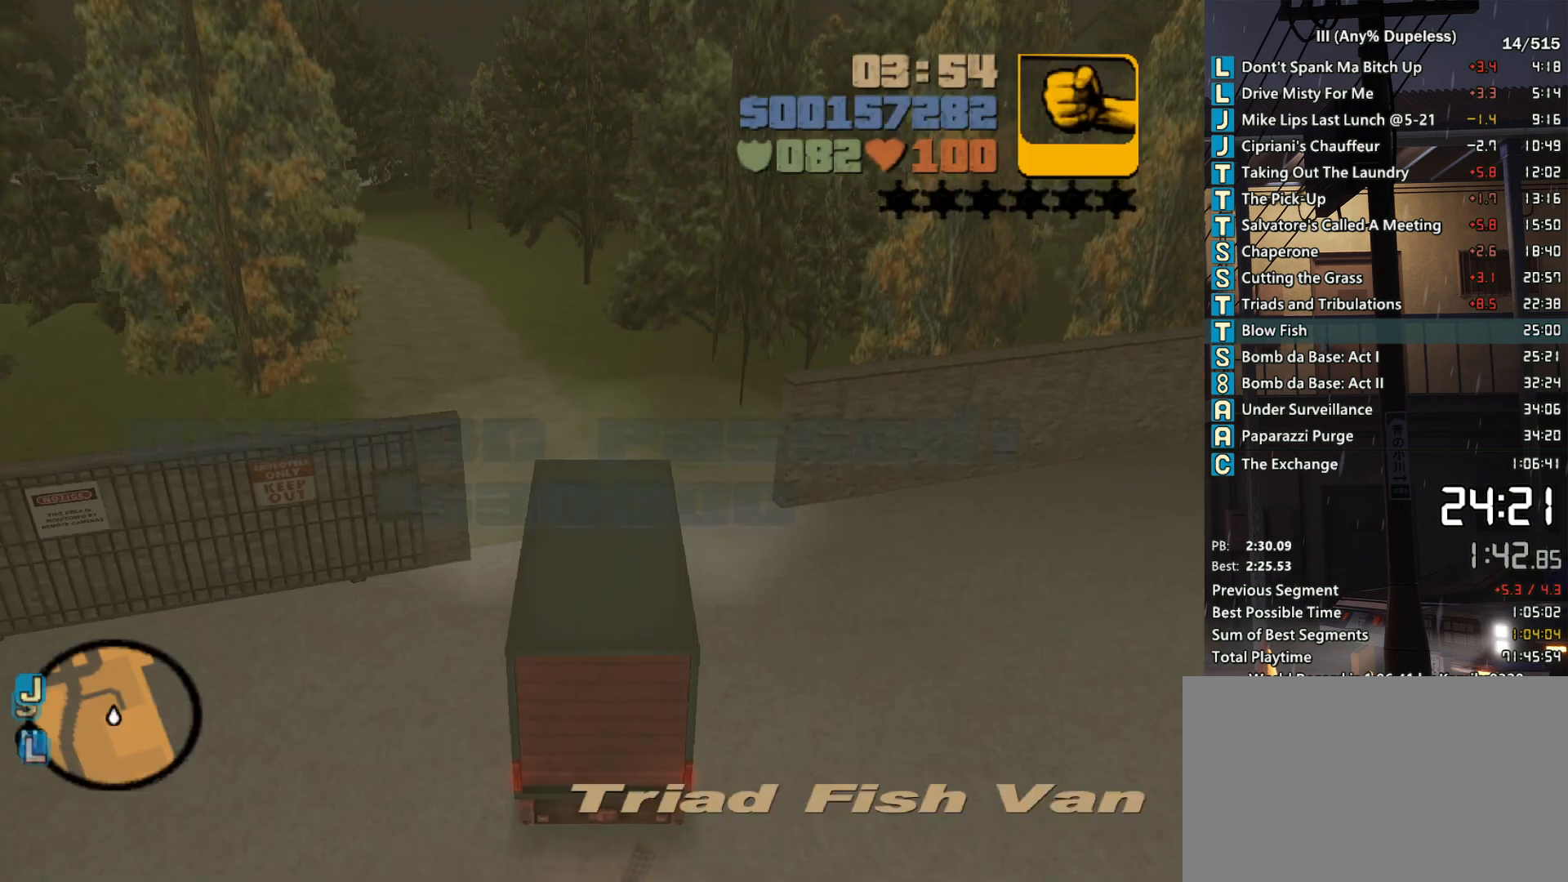
{"keys": ["a", "w"], "mouse": [], "events": [[133, "a", "down"], [283, "a", "up"], [433, "a", "down"]]}
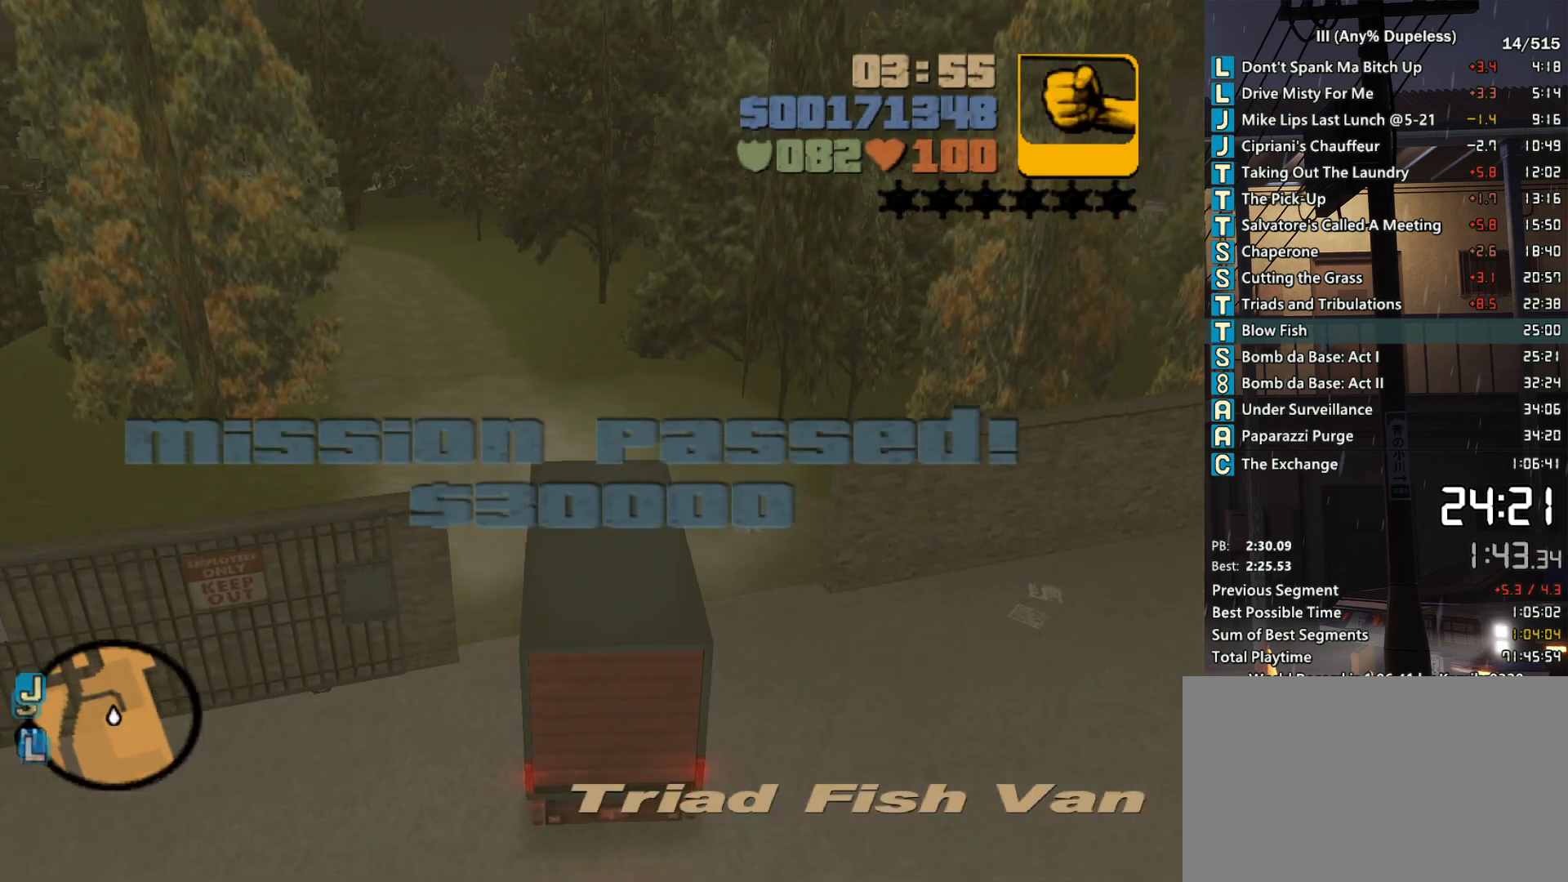
{"keys": ["a", "w"], "mouse": [], "events": [[217, "a", "up"], [350, "a", "down"]]}
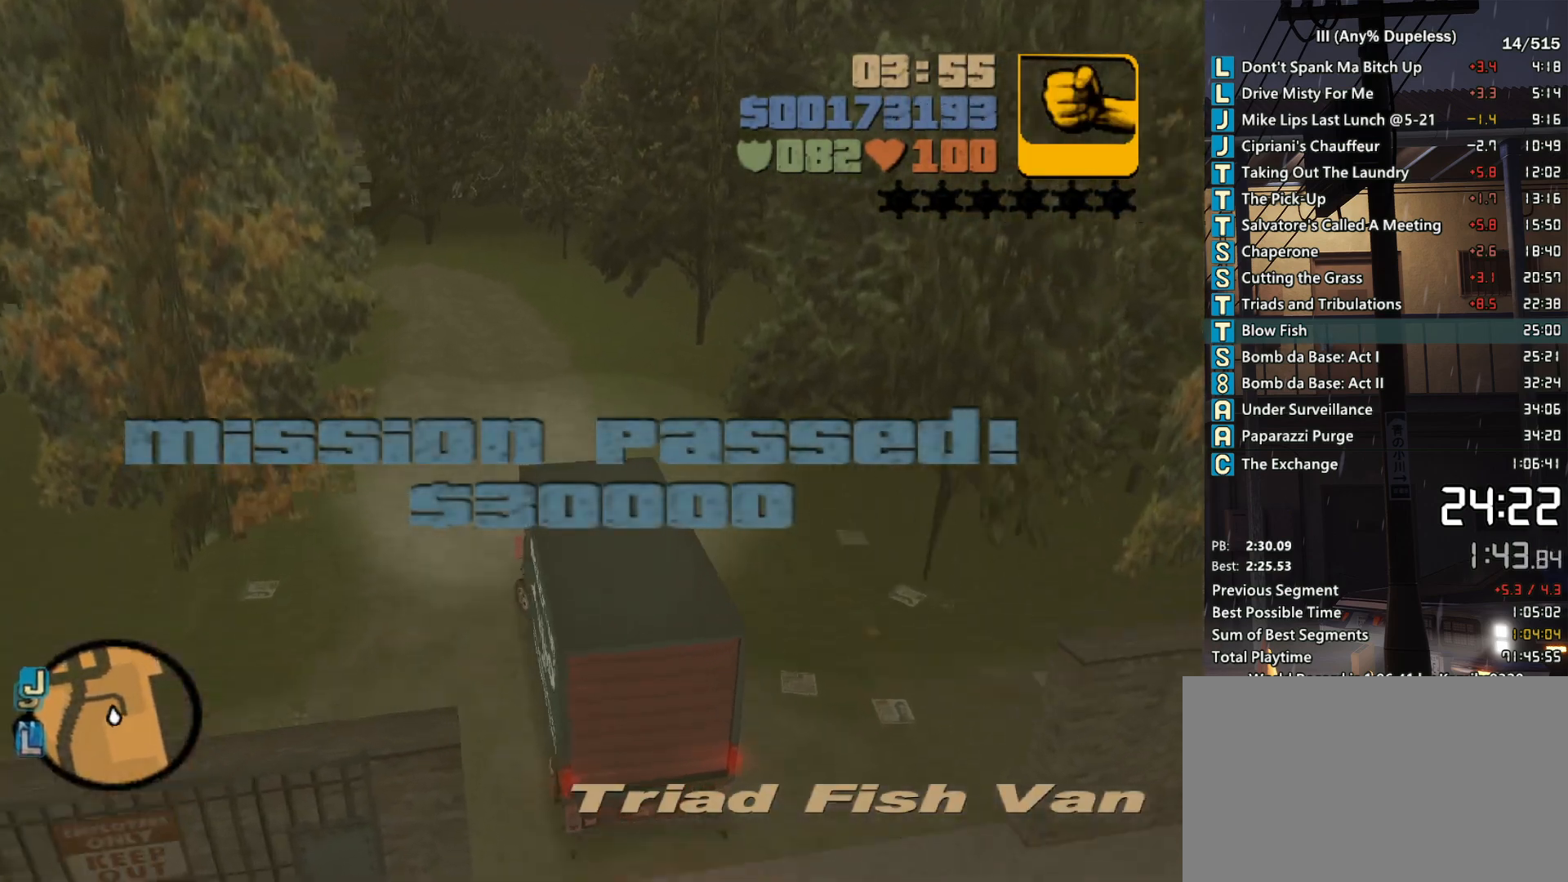
{"keys": ["a", "w"], "mouse": [], "events": [[233, "a", "up"], [317, "a", "down"]]}